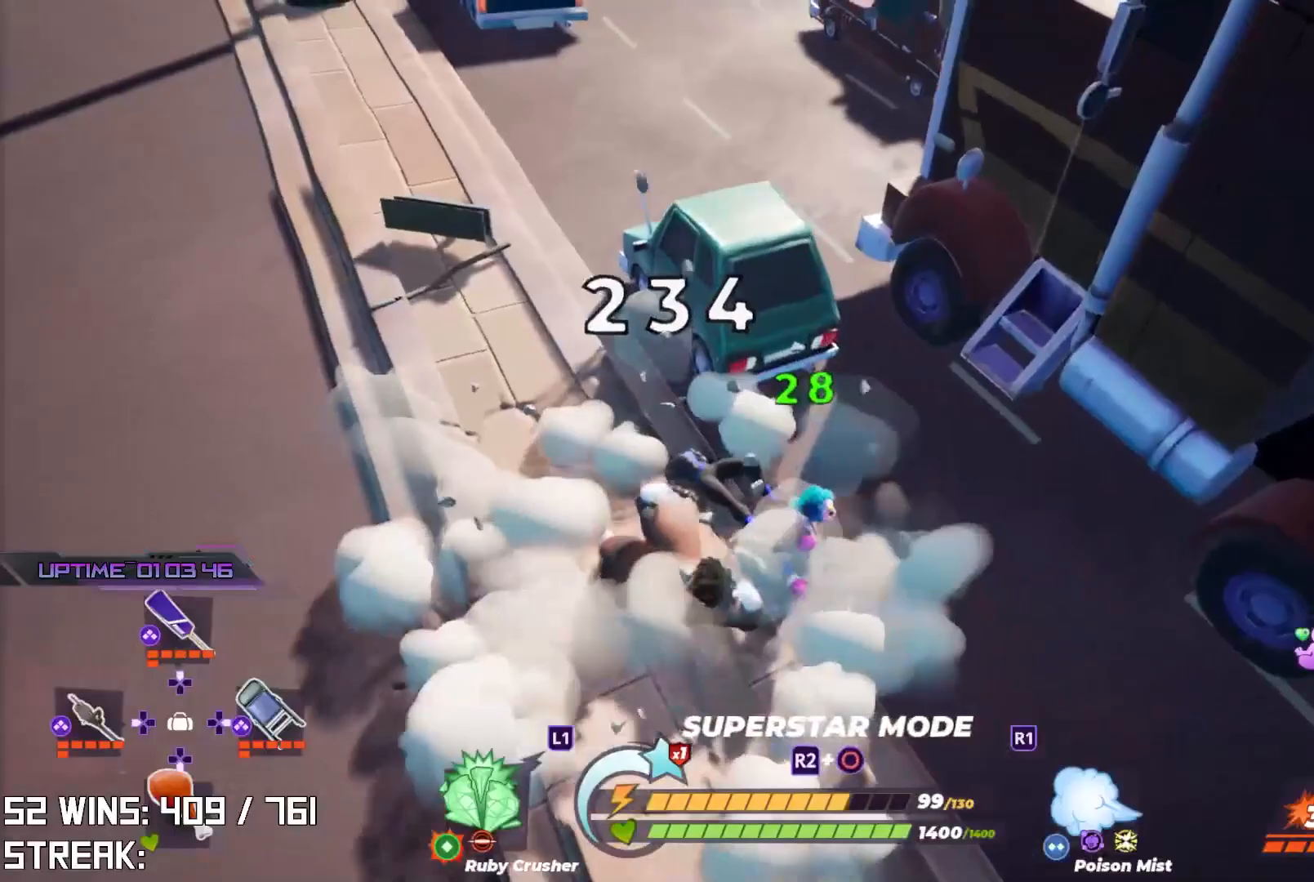
Gameplay with a controller (PlayStation layout); each line is a JSON object with the inputs held at the frame after it (dt_ms = milliseconds from this image to that frame). "events" lists button and stick changes between this image and that frame as [ms after this image, input, new state], when the widget could be followed in between.
{"dt_ms": 500, "buttons": [], "left_stick": "up-left", "right_stick": "center", "events": [[217, "left_stick", "center"], [317, "left_stick", "up-left"], [467, "CROSS", "up"]]}
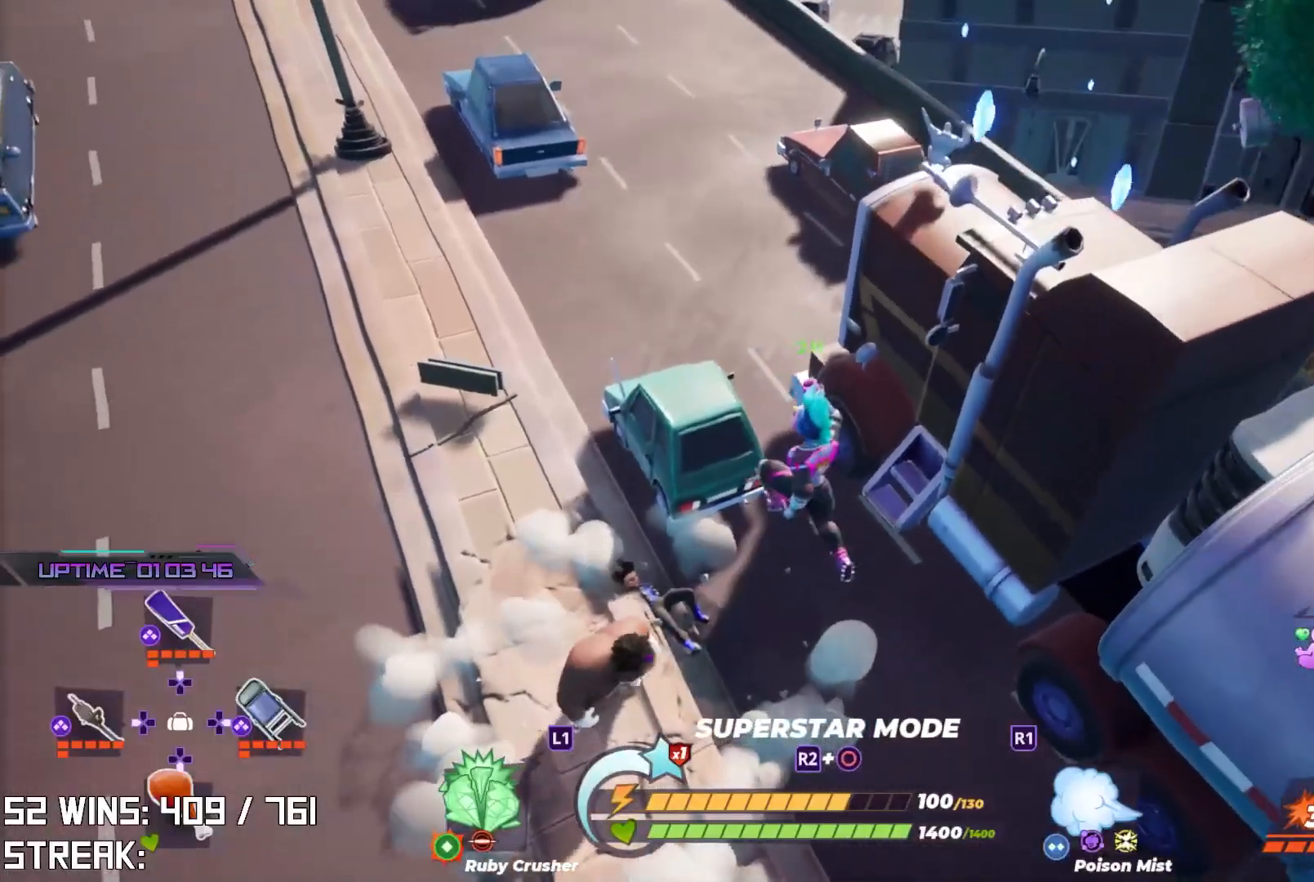
{"dt_ms": 500, "buttons": [], "left_stick": "up-left", "right_stick": "center", "events": [[167, "R1", "down"], [283, "R1", "up"], [350, "R1", "down"], [433, "R1", "up"]]}
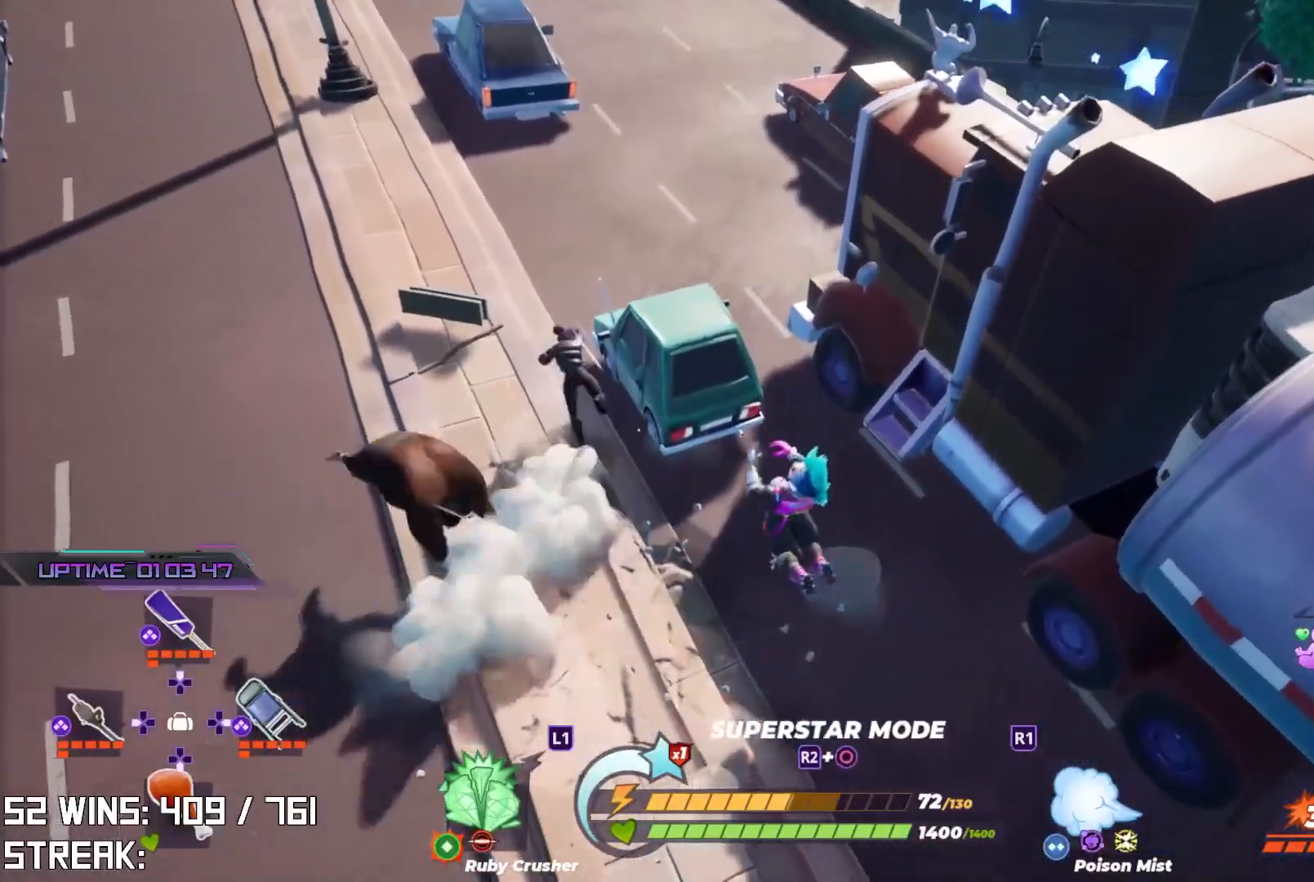
{"dt_ms": 500, "buttons": [], "left_stick": "center", "right_stick": "center", "events": [[33, "right_stick", "down-left"], [200, "right_stick", "center"], [433, "left_stick", "center"]]}
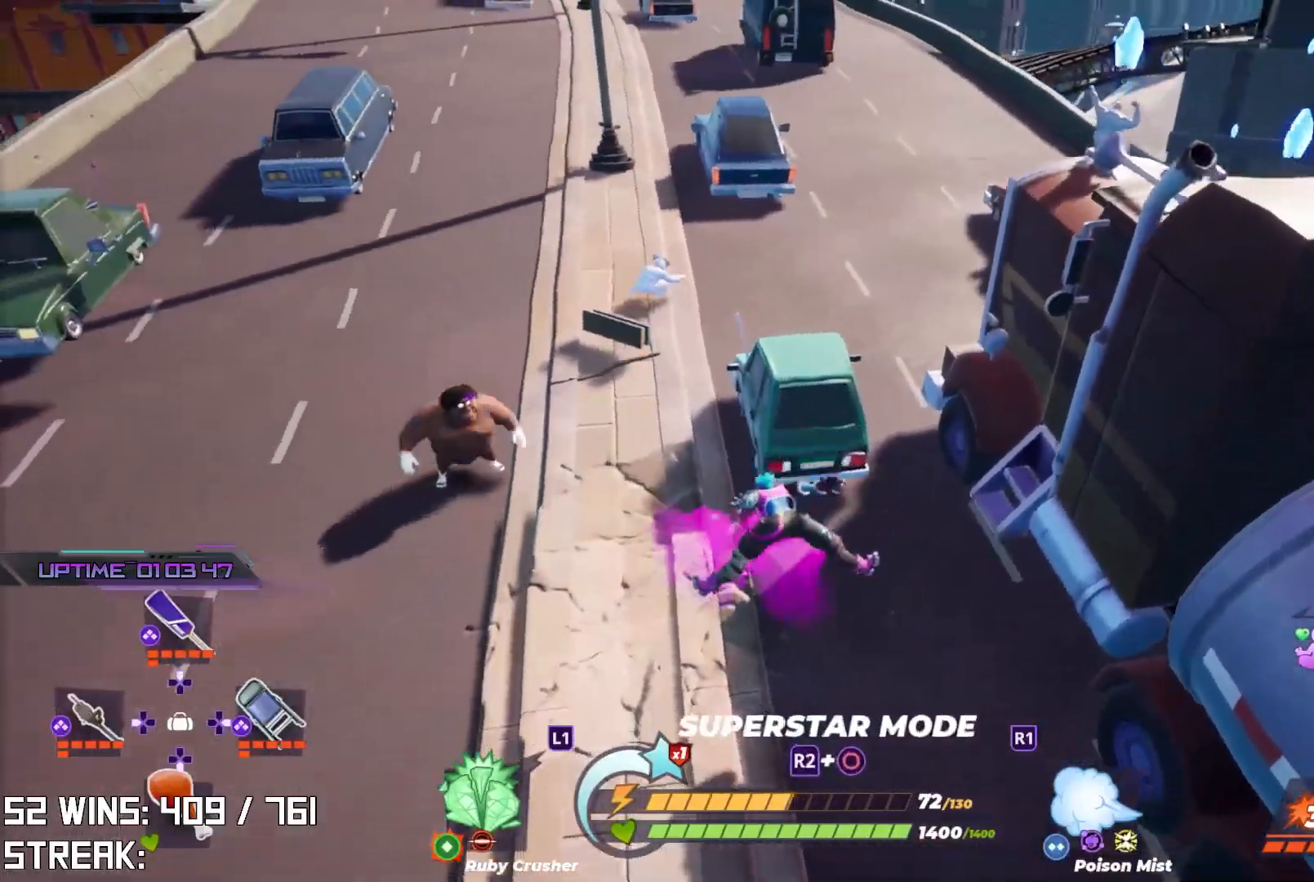
{"dt_ms": 500, "buttons": [], "left_stick": "center", "right_stick": "center", "events": []}
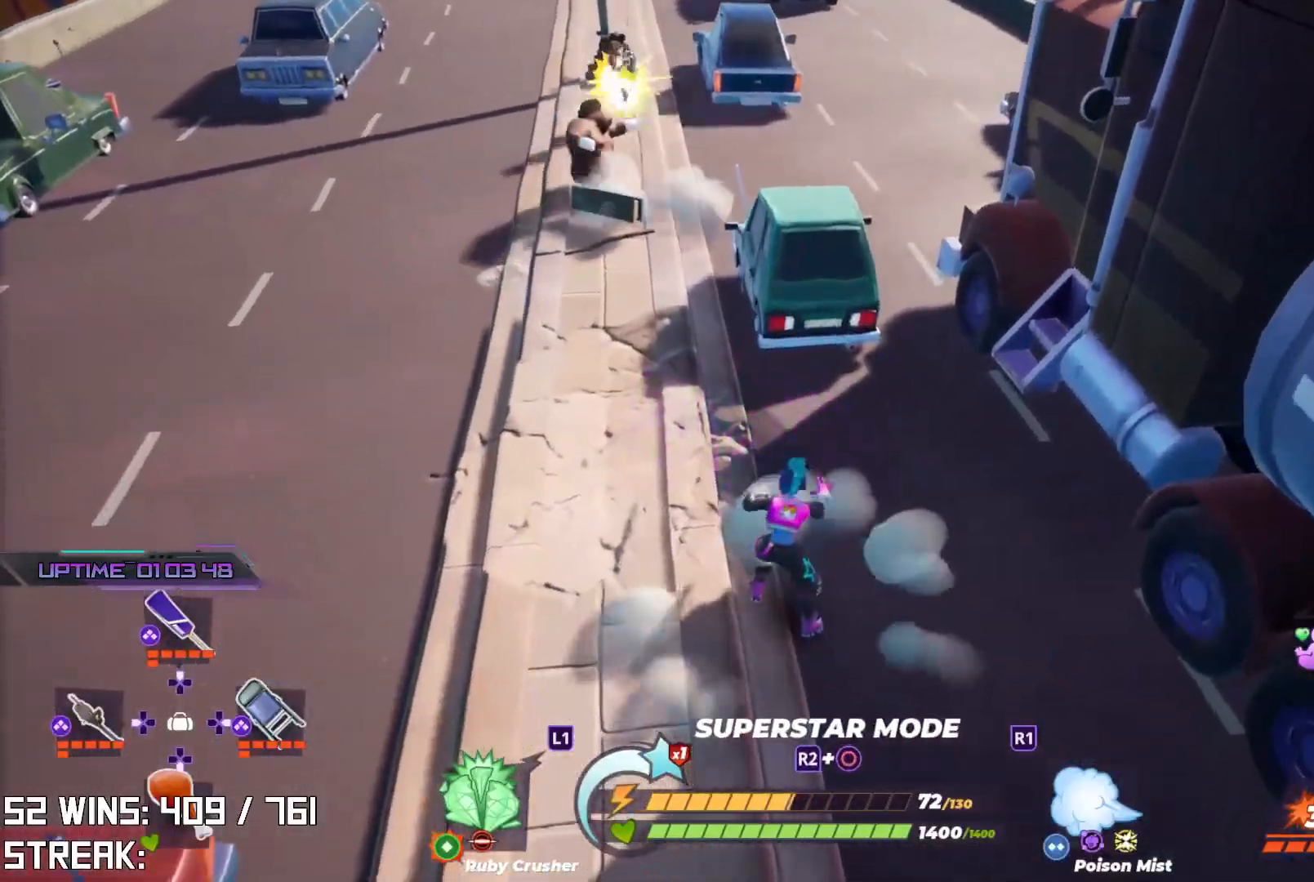
{"dt_ms": 500, "buttons": [], "left_stick": "up", "right_stick": "up-right", "events": [[117, "right_stick", "down-left"], [183, "left_stick", "up"], [250, "right_stick", "center"], [267, "left_stick", "up-right"], [300, "right_stick", "up-left"], [433, "right_stick", "up-right"], [483, "left_stick", "up"]]}
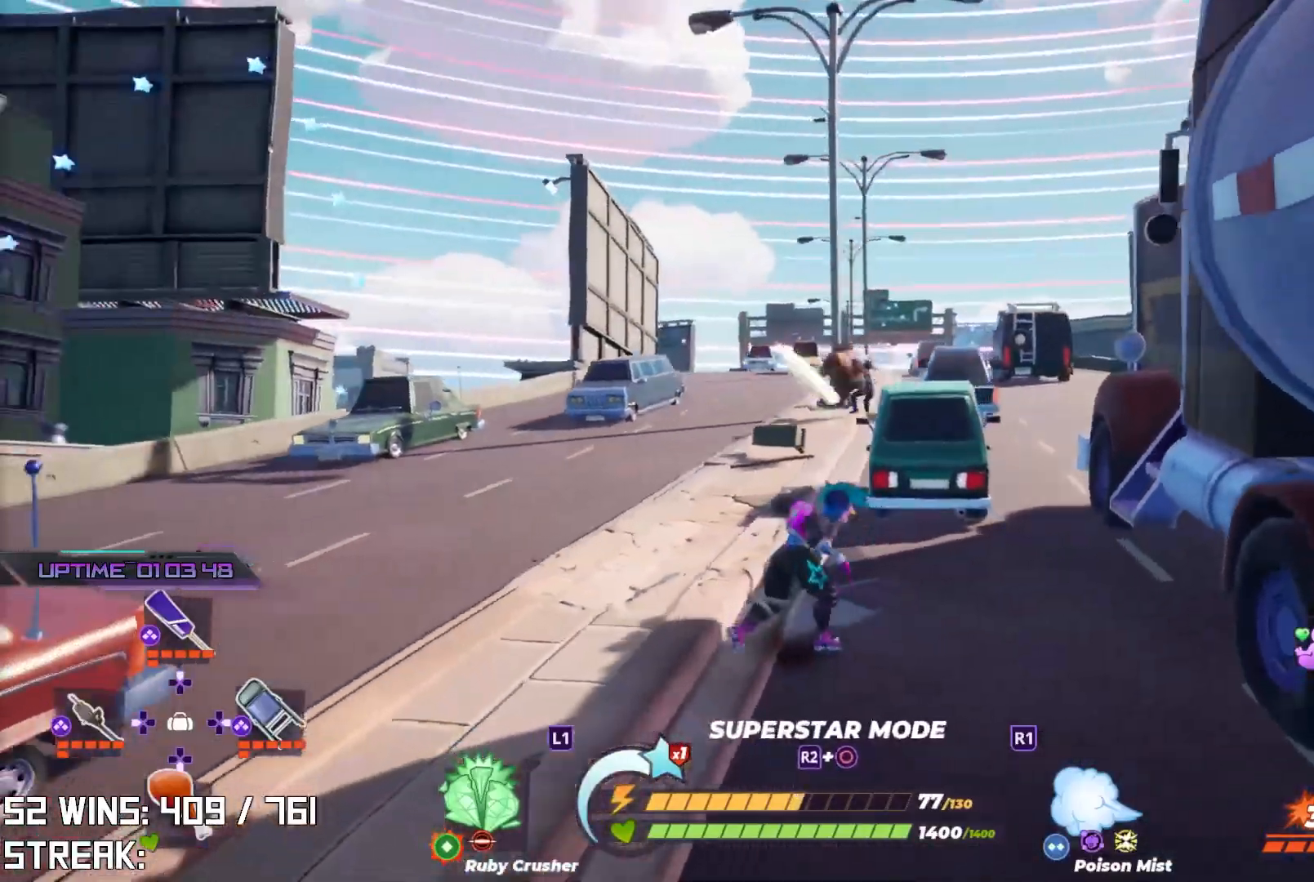
{"dt_ms": 500, "buttons": [], "left_stick": "up", "right_stick": "center", "events": [[83, "right_stick", "center"]]}
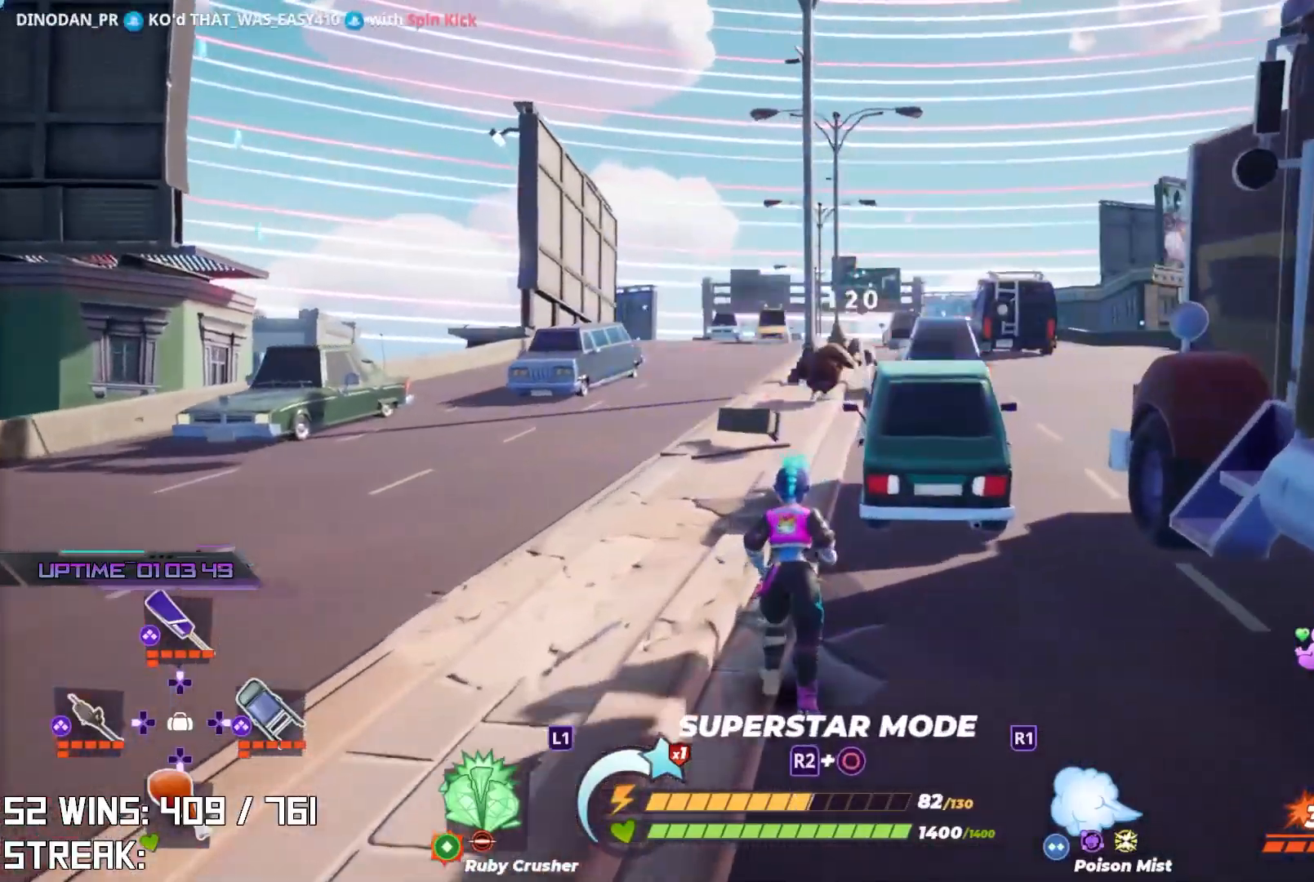
{"dt_ms": 500, "buttons": ["L2"], "left_stick": "up", "right_stick": "center", "events": [[50, "right_stick", "up"], [183, "right_stick", "center"], [317, "L2", "down"], [350, "right_stick", "right"], [483, "right_stick", "center"]]}
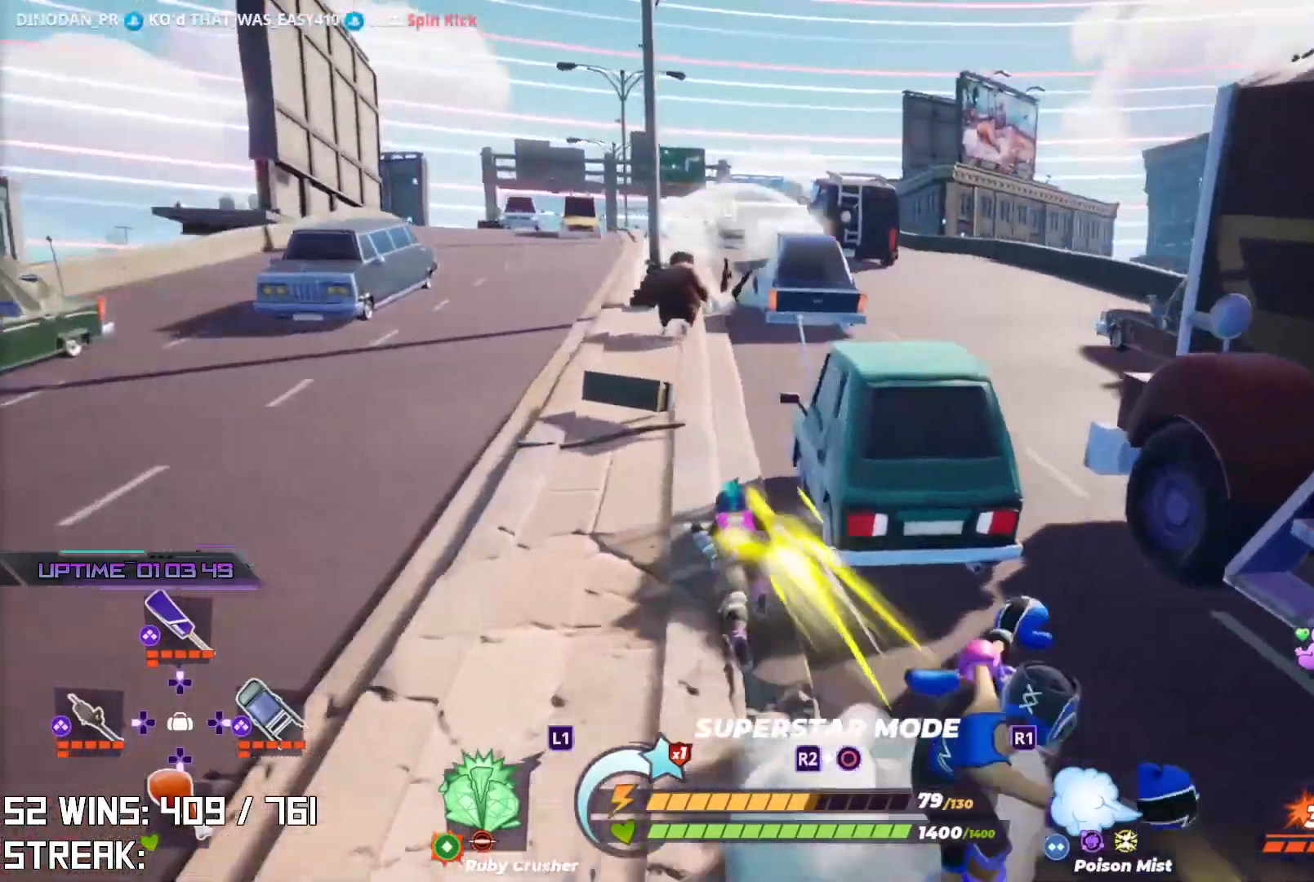
{"dt_ms": 500, "buttons": ["R2"], "left_stick": "up", "right_stick": "up-right", "events": [[33, "L2", "up"], [217, "right_stick", "up"], [333, "right_stick", "center"], [400, "R2", "down"], [433, "right_stick", "up-right"]]}
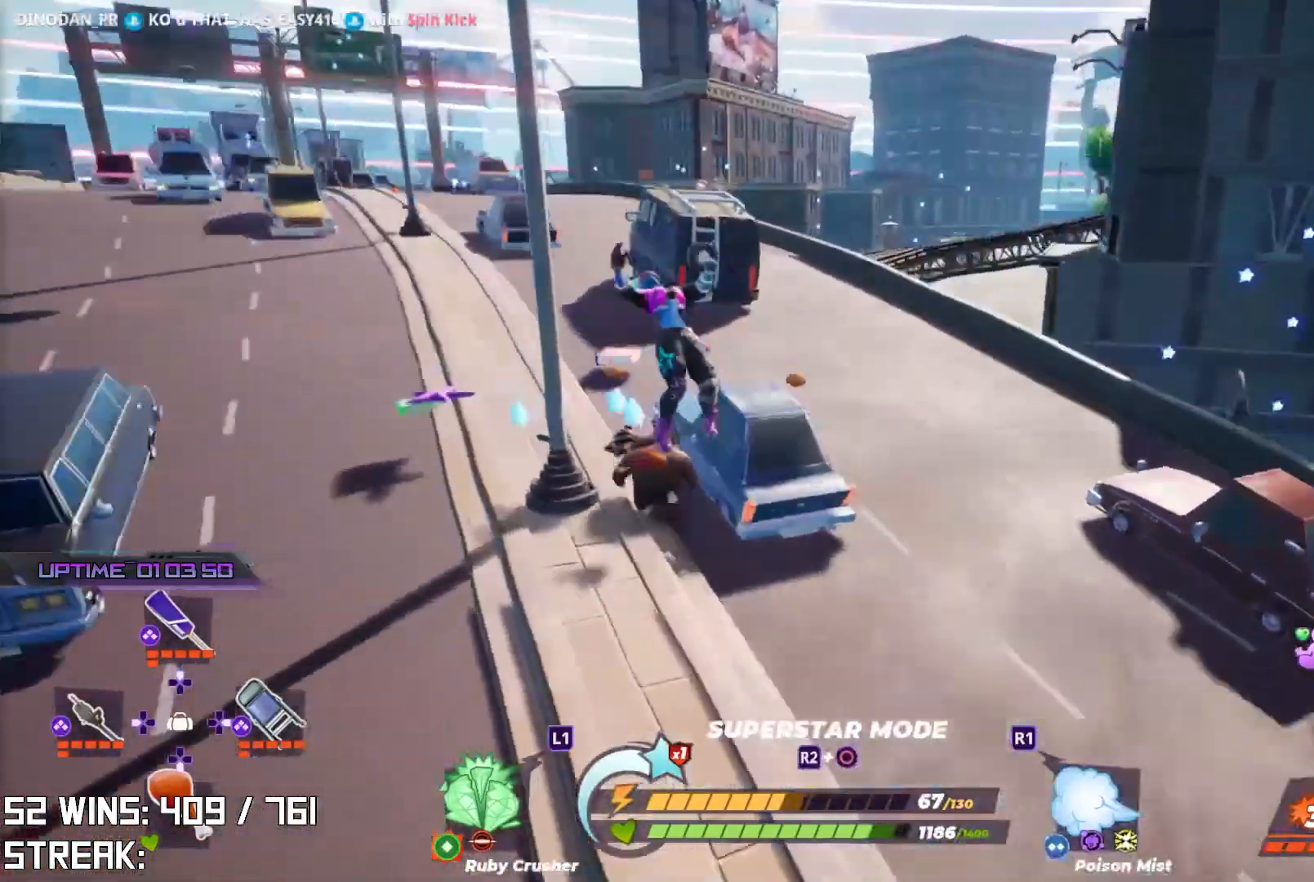
{"dt_ms": 500, "buttons": [], "left_stick": "center", "right_stick": "center", "events": [[17, "right_stick", "right"], [117, "left_stick", "center"], [167, "left_stick", "down-left"], [217, "left_stick", "down"], [250, "R2", "up"], [383, "right_stick", "center"], [417, "left_stick", "center"]]}
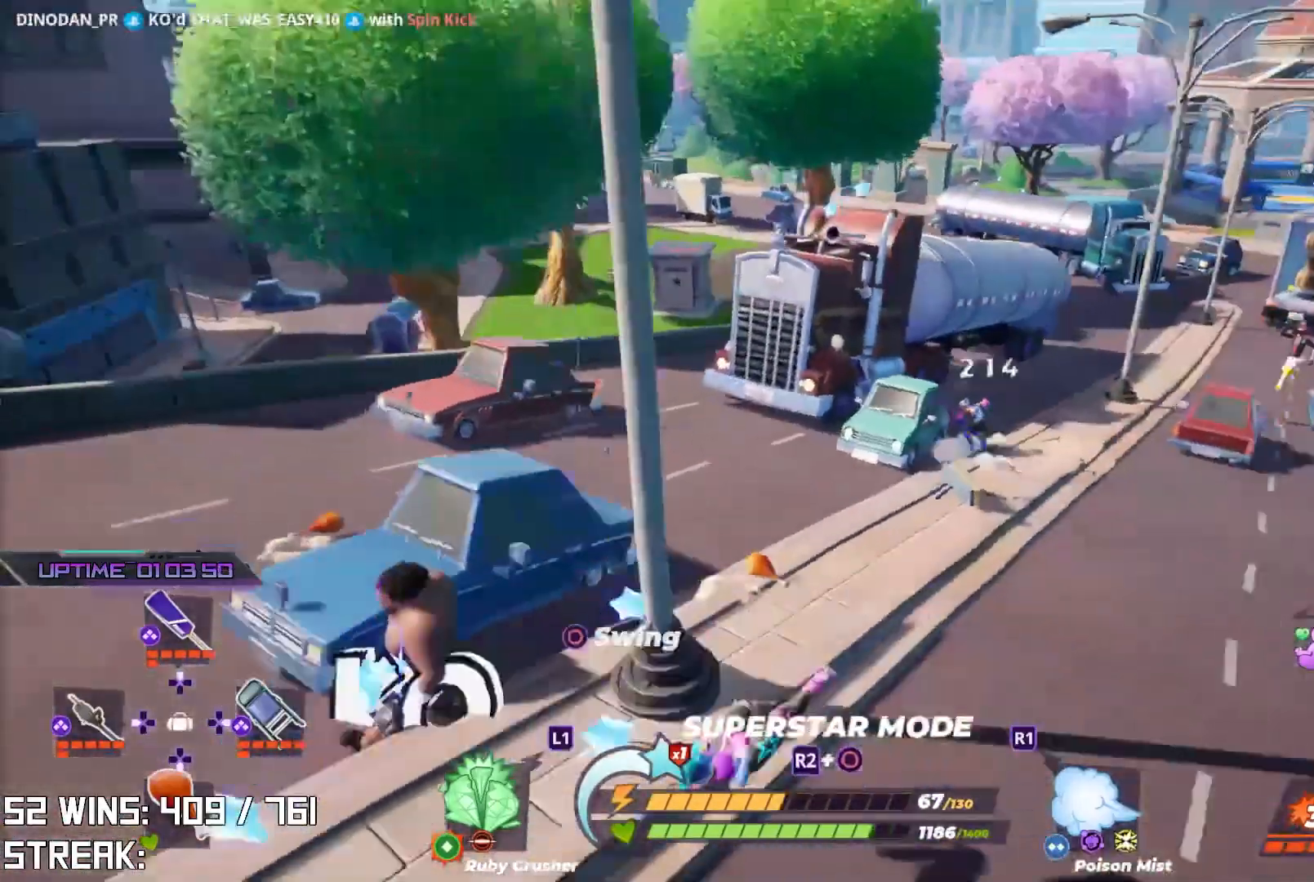
{"dt_ms": 500, "buttons": [], "left_stick": "center", "right_stick": "center", "events": []}
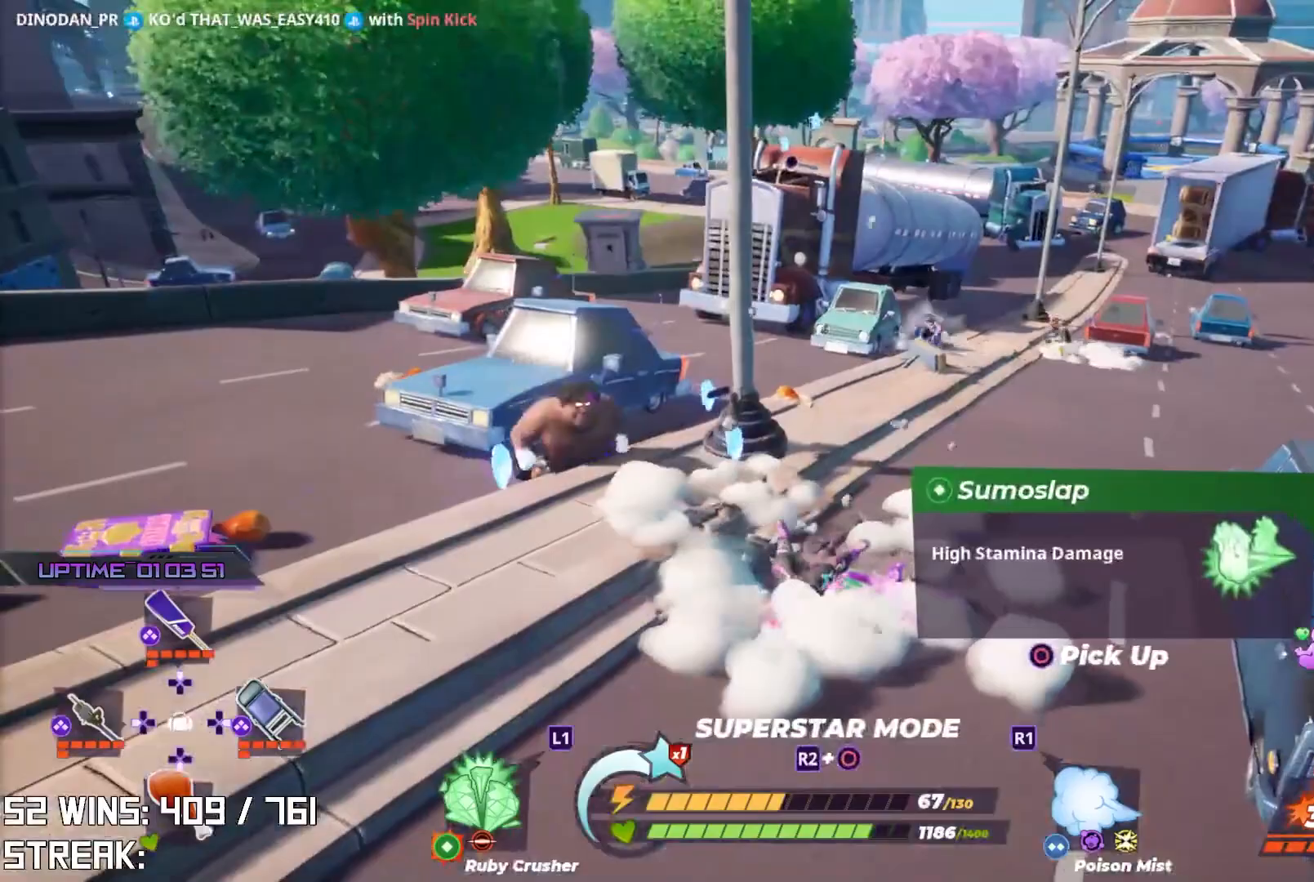
{"dt_ms": 500, "buttons": ["R2"], "left_stick": "center", "right_stick": "center", "events": [[133, "right_stick", "up-right"], [183, "R2", "down"], [217, "right_stick", "center"]]}
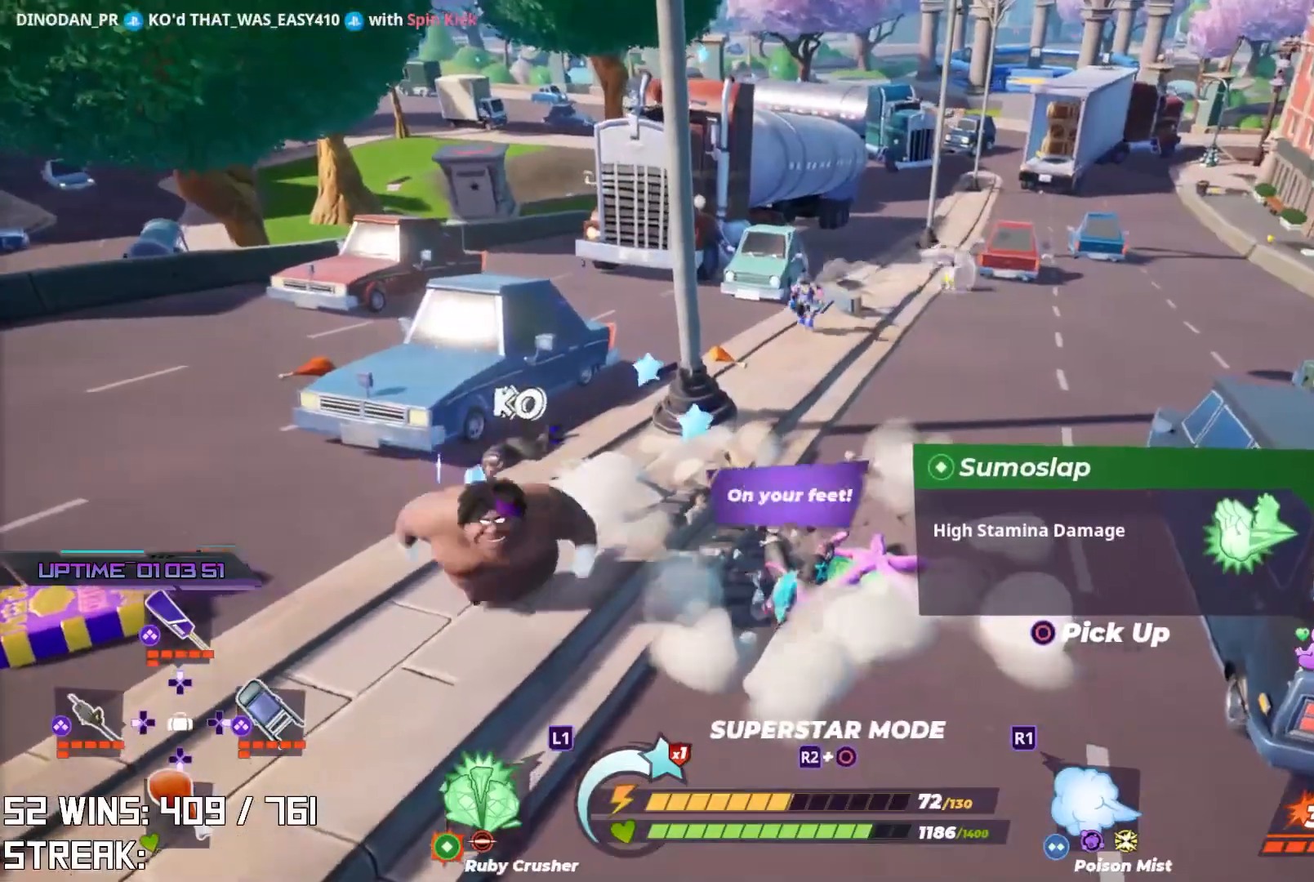
{"dt_ms": 500, "buttons": ["R2"], "left_stick": "right", "right_stick": "up-left", "events": [[433, "left_stick", "right"], [483, "right_stick", "up-left"]]}
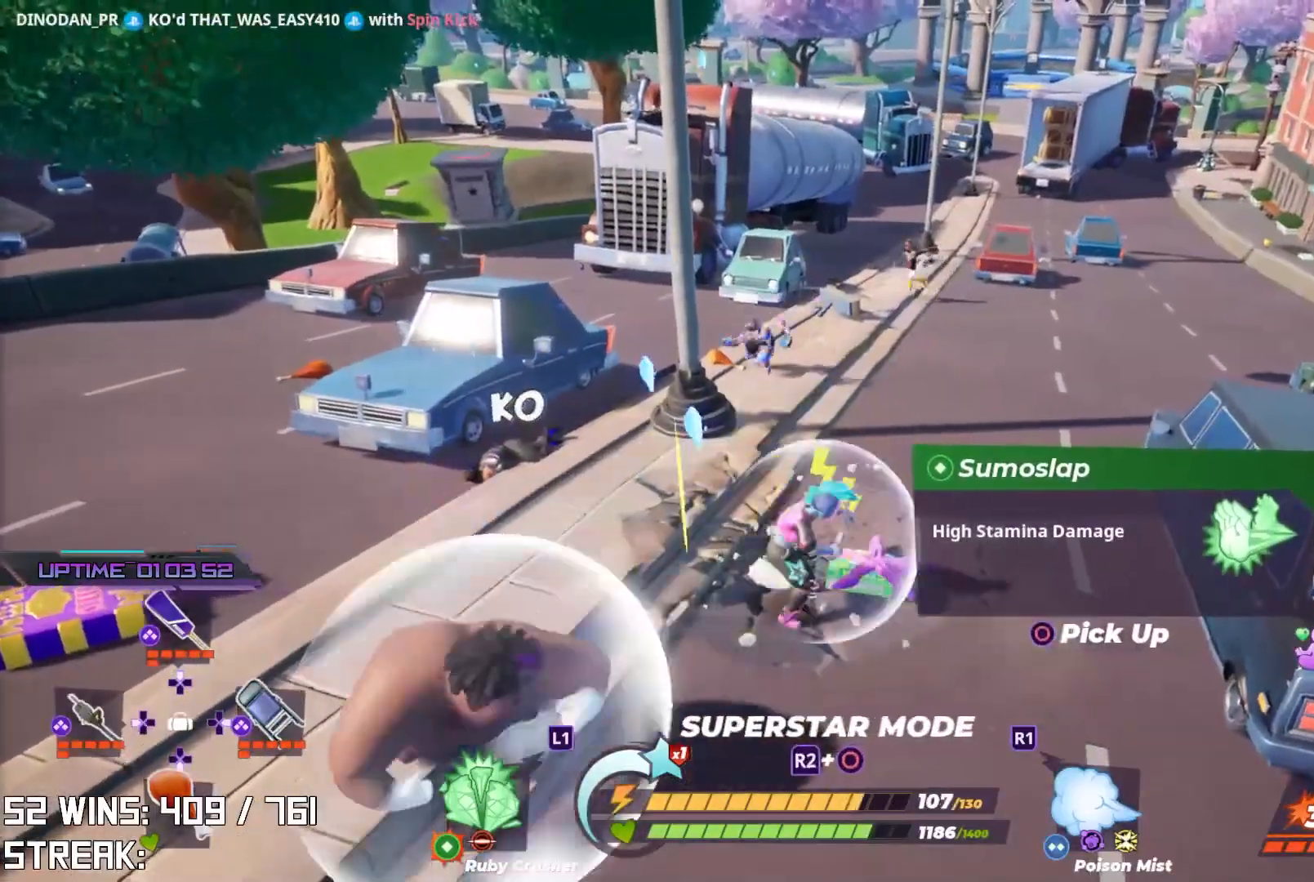
{"dt_ms": 500, "buttons": [], "left_stick": "right", "right_stick": "center", "events": [[67, "R2", "up"], [200, "right_stick", "center"], [217, "left_stick", "up-right"], [450, "left_stick", "right"]]}
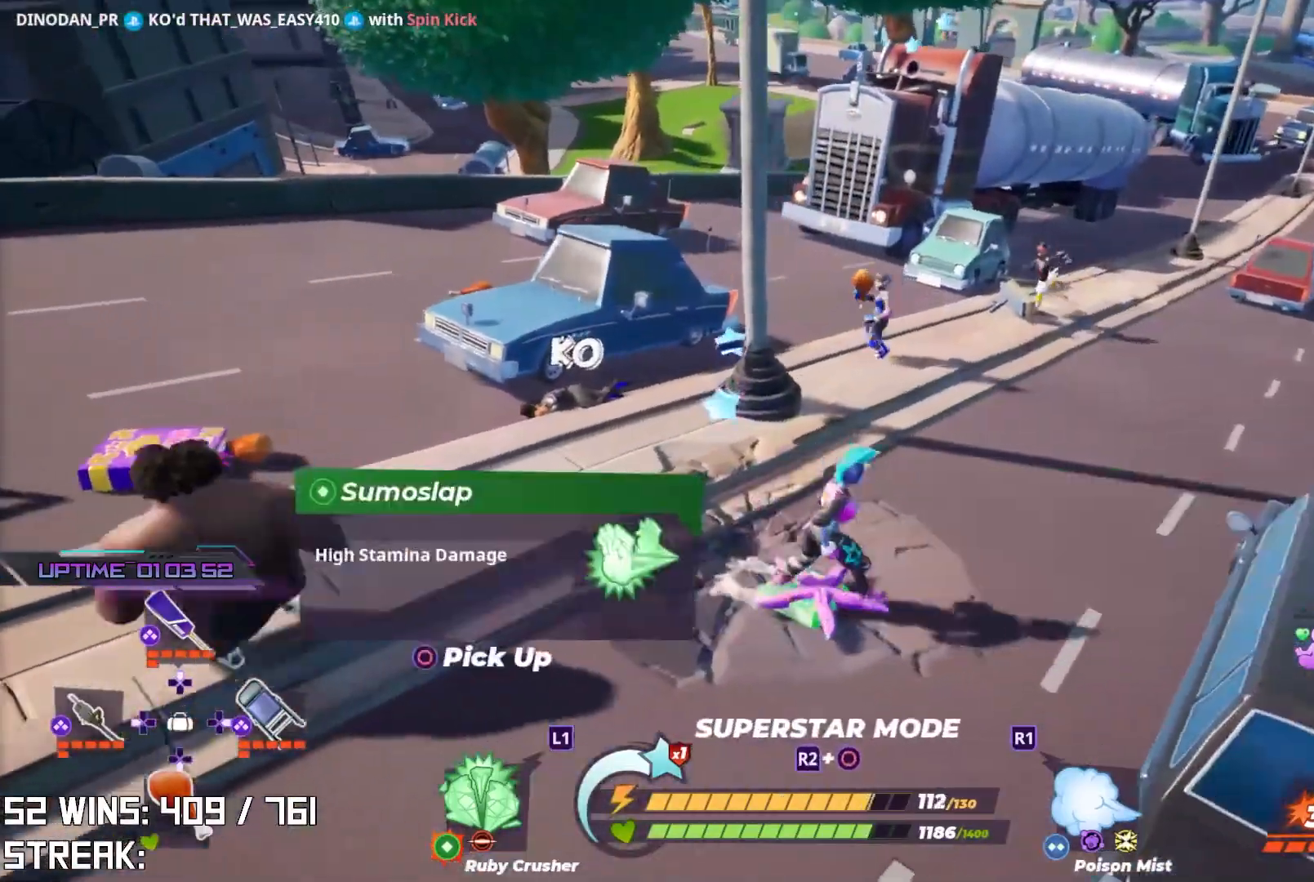
{"dt_ms": 500, "buttons": [], "left_stick": "center", "right_stick": "center", "events": [[67, "R2", "down"], [133, "left_stick", "center"], [433, "R2", "up"]]}
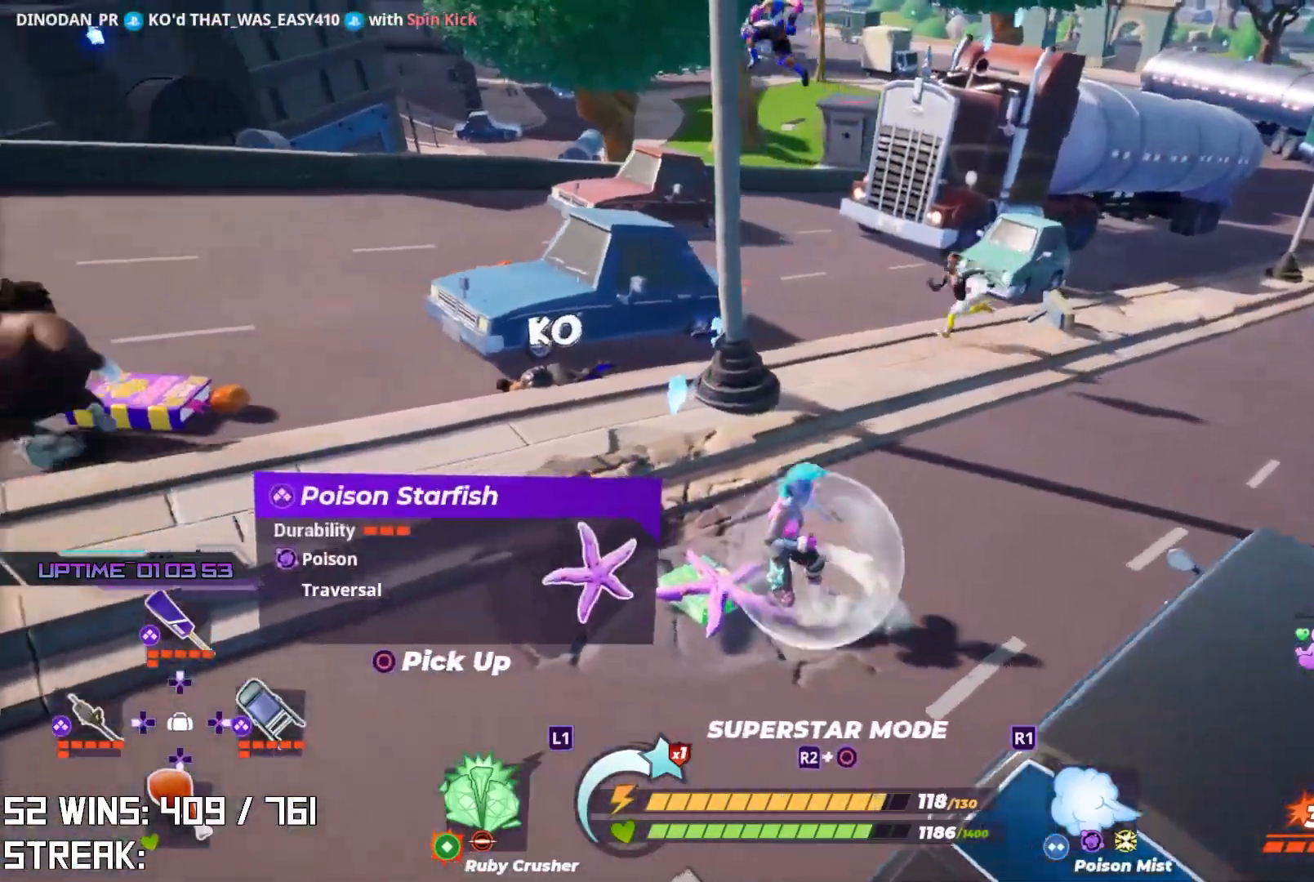
{"dt_ms": 500, "buttons": [], "left_stick": "right", "right_stick": "center", "events": [[17, "left_stick", "down-right"], [100, "CIRCLE", "down"], [267, "CIRCLE", "up"], [450, "left_stick", "right"]]}
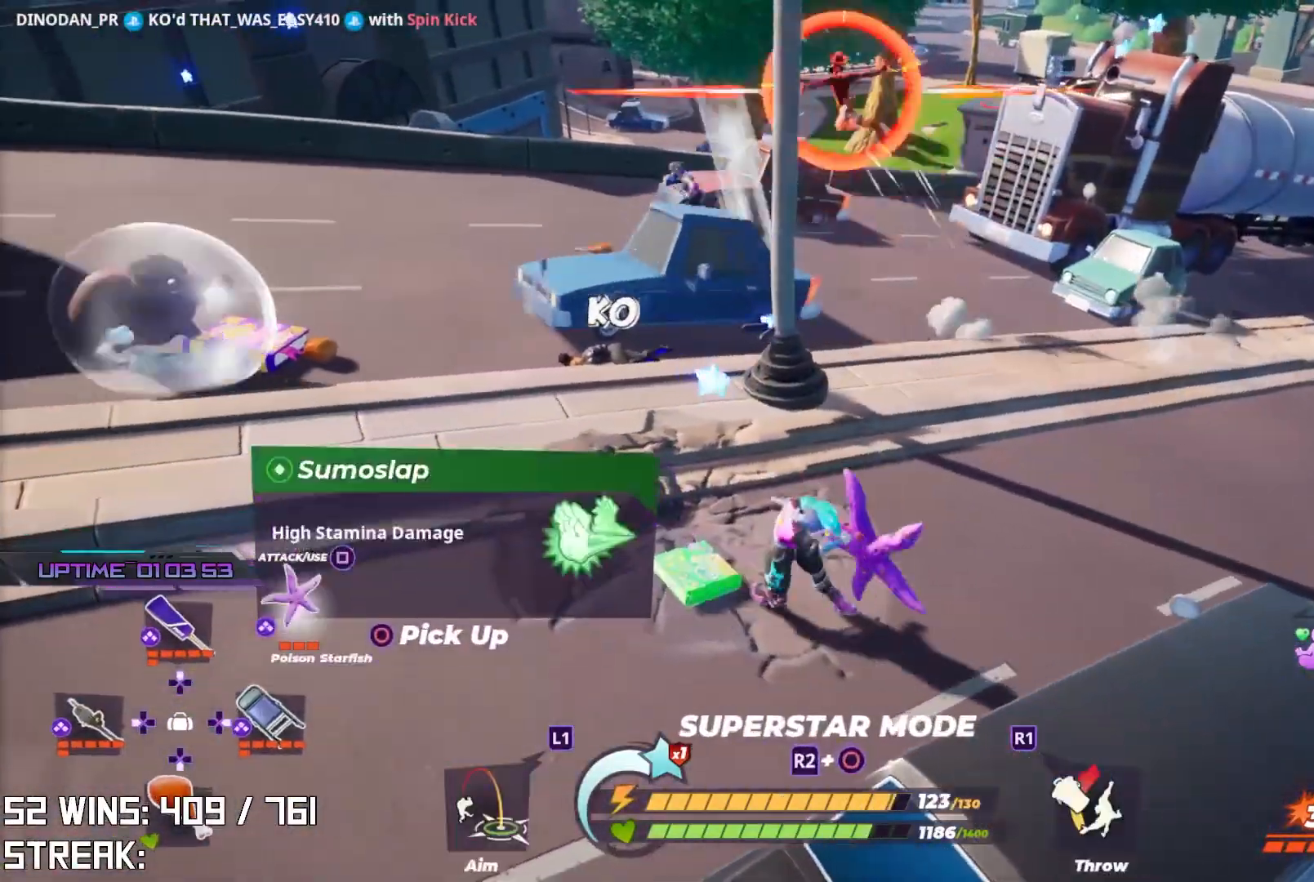
{"dt_ms": 500, "buttons": [], "left_stick": "up-right", "right_stick": "center", "events": [[67, "L2", "down"], [300, "left_stick", "up-right"], [367, "CROSS", "down"], [433, "L2", "up"], [483, "CROSS", "up"]]}
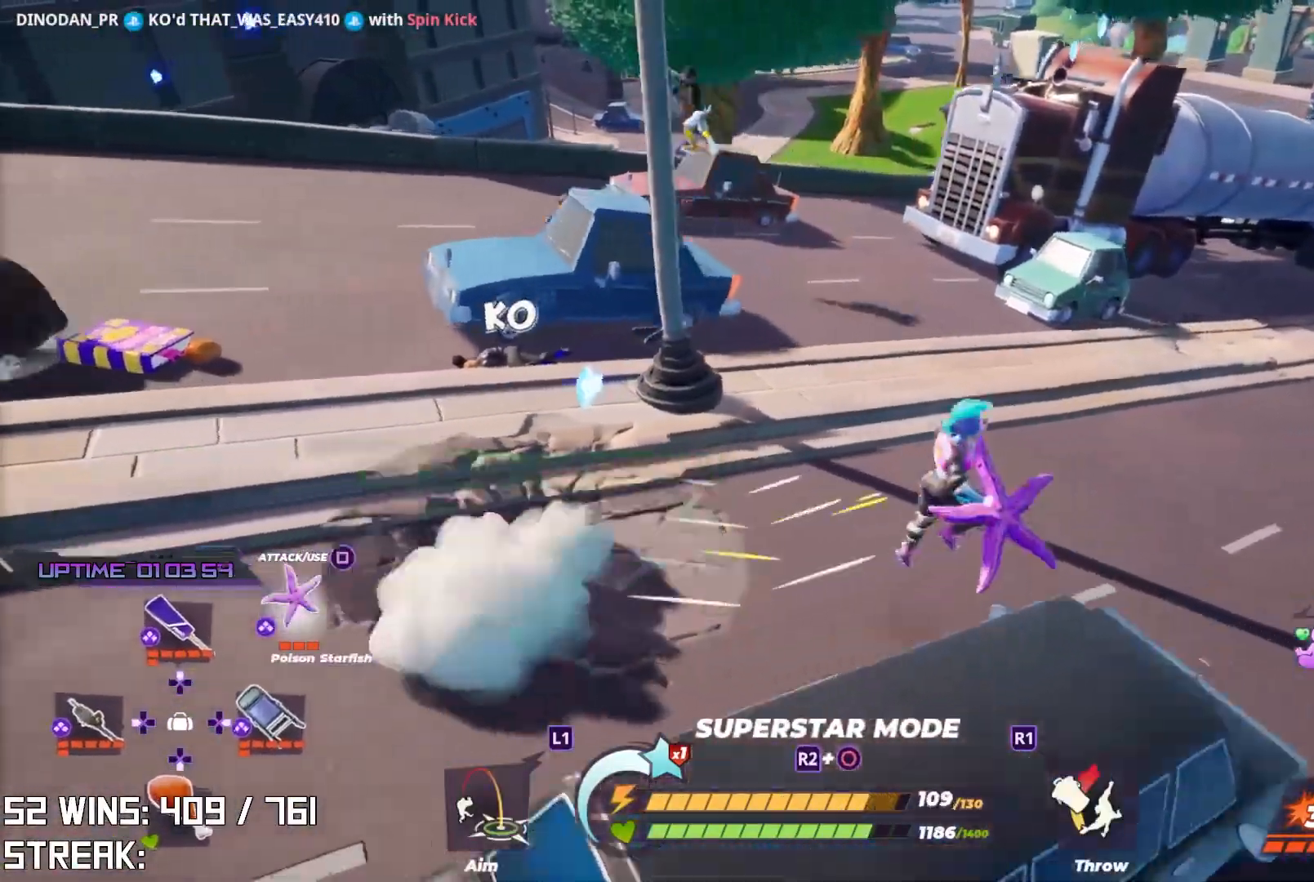
{"dt_ms": 500, "buttons": [], "left_stick": "up-left", "right_stick": "center", "events": [[67, "left_stick", "center"], [117, "left_stick", "left"], [200, "right_stick", "left"], [317, "left_stick", "up-left"], [350, "right_stick", "center"]]}
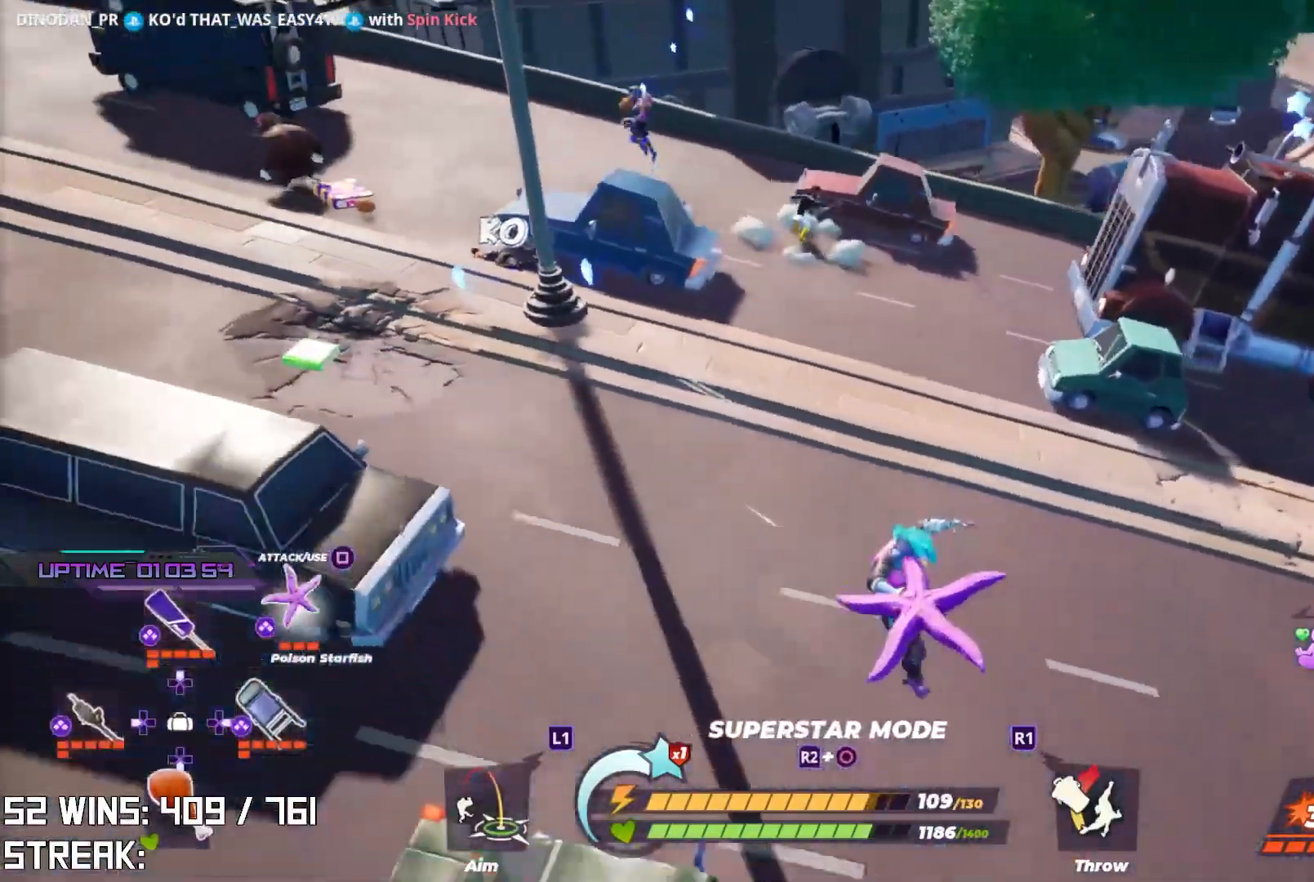
{"dt_ms": 500, "buttons": [], "left_stick": "up", "right_stick": "down-left", "events": [[17, "right_stick", "down-left"], [167, "right_stick", "center"], [333, "right_stick", "down-left"], [350, "left_stick", "up"]]}
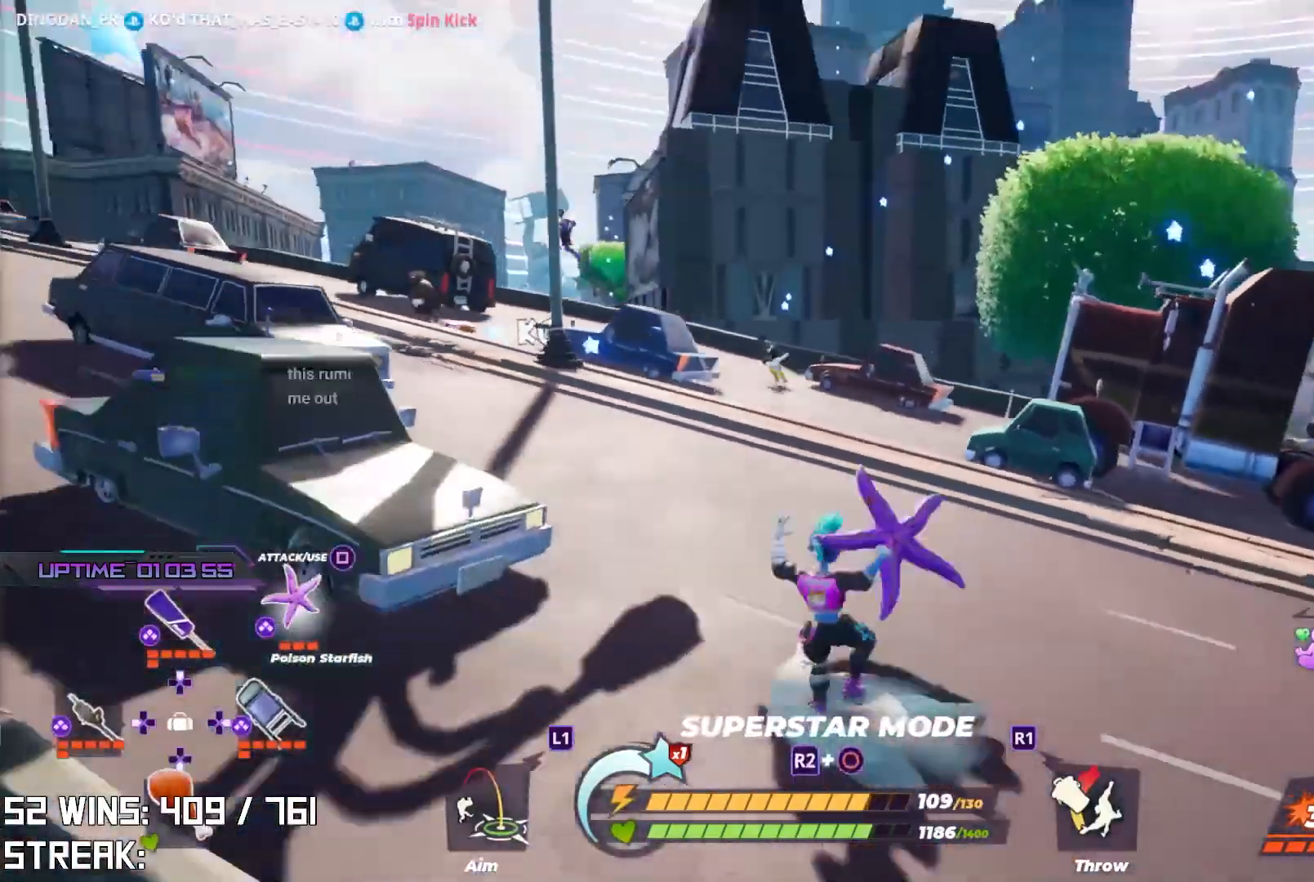
{"dt_ms": 500, "buttons": [], "left_stick": "up", "right_stick": "center", "events": [[17, "DPAD_UP", "down"], [17, "right_stick", "center"], [167, "DPAD_UP", "up"], [317, "right_stick", "up"], [450, "right_stick", "center"]]}
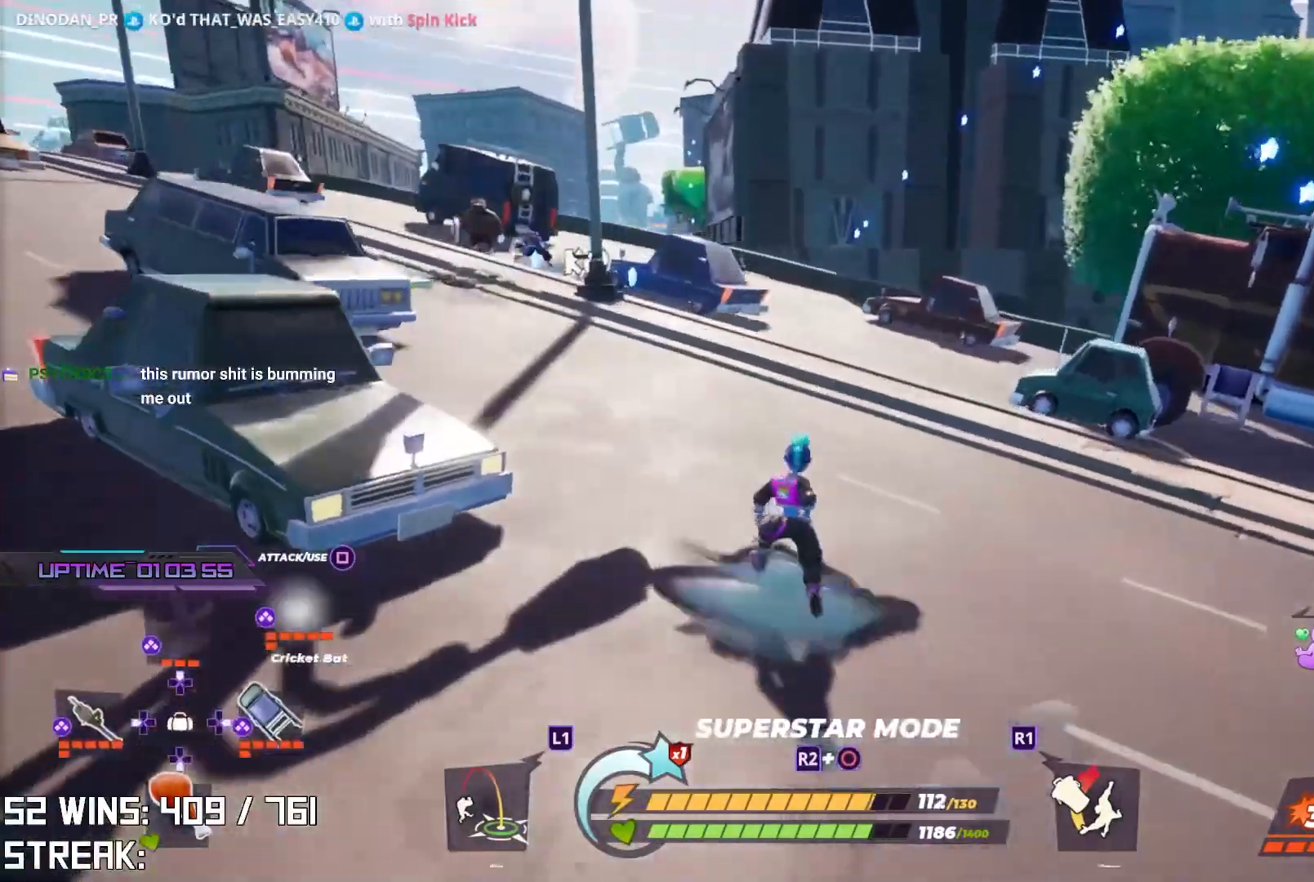
{"dt_ms": 500, "buttons": ["L2"], "left_stick": "up", "right_stick": "left", "events": [[333, "L2", "down"], [450, "right_stick", "left"]]}
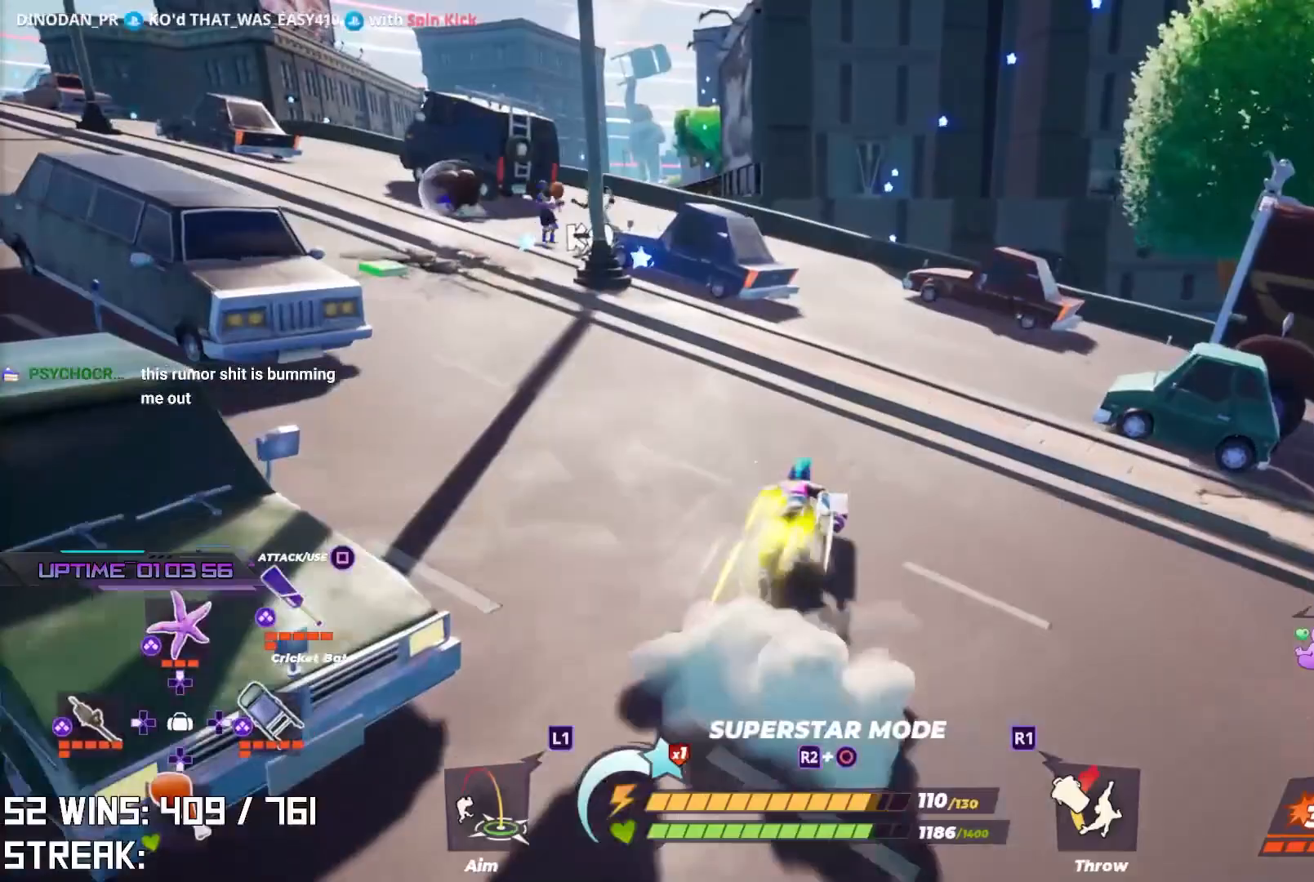
{"dt_ms": 500, "buttons": [], "left_stick": "up-left", "right_stick": "center", "events": [[117, "L2", "up"], [167, "right_stick", "center"], [400, "left_stick", "up-left"], [450, "right_stick", "left"], [500, "right_stick", "center"]]}
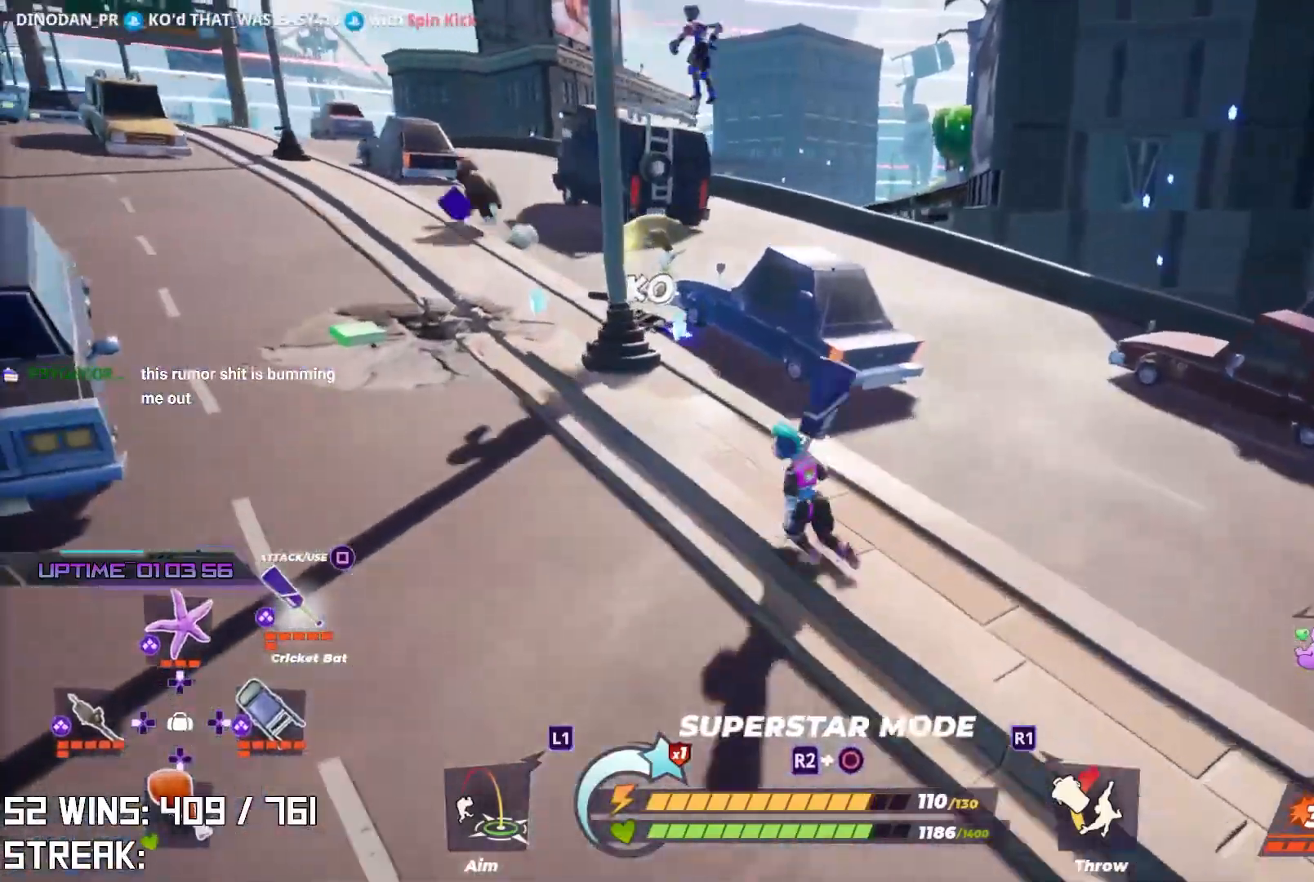
{"dt_ms": 500, "buttons": [], "left_stick": "left", "right_stick": "center", "events": [[217, "left_stick", "left"]]}
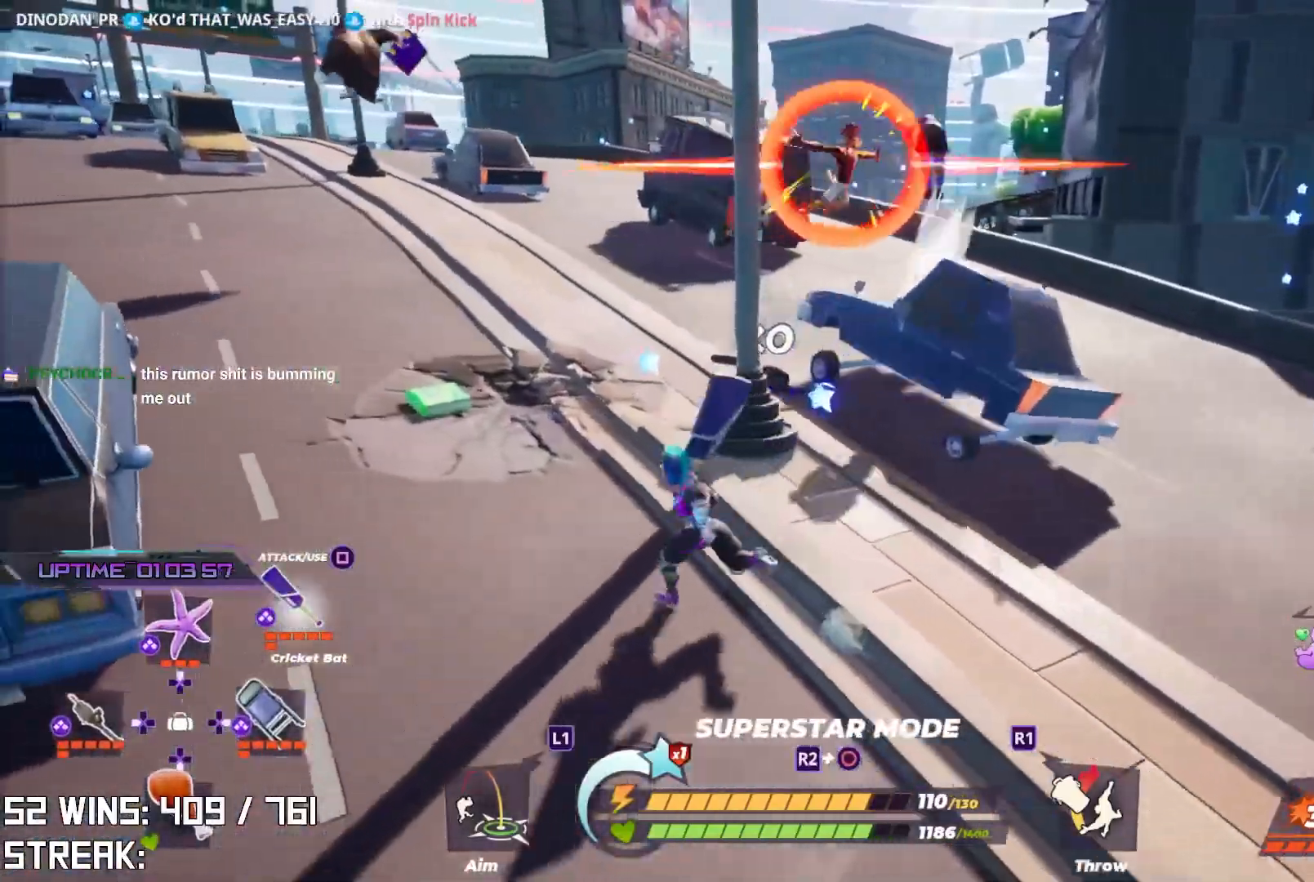
{"dt_ms": 500, "buttons": ["R2"], "left_stick": "up-left", "right_stick": "center", "events": [[83, "left_stick", "up-left"], [417, "R2", "down"]]}
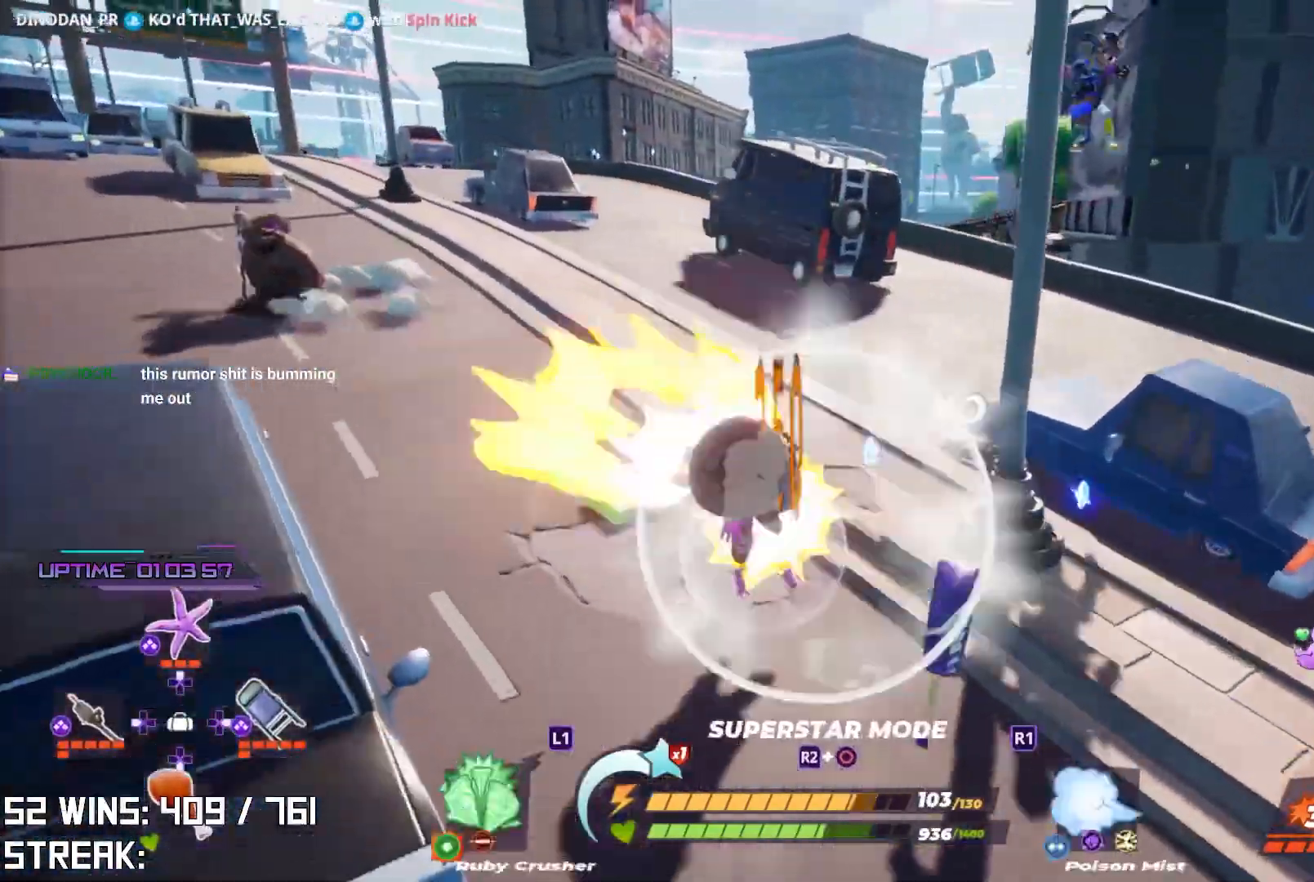
{"dt_ms": 500, "buttons": [], "left_stick": "up-right", "right_stick": "right", "events": [[100, "left_stick", "center"], [133, "right_stick", "right"], [317, "left_stick", "down-right"], [467, "left_stick", "up-right"], [483, "R2", "up"]]}
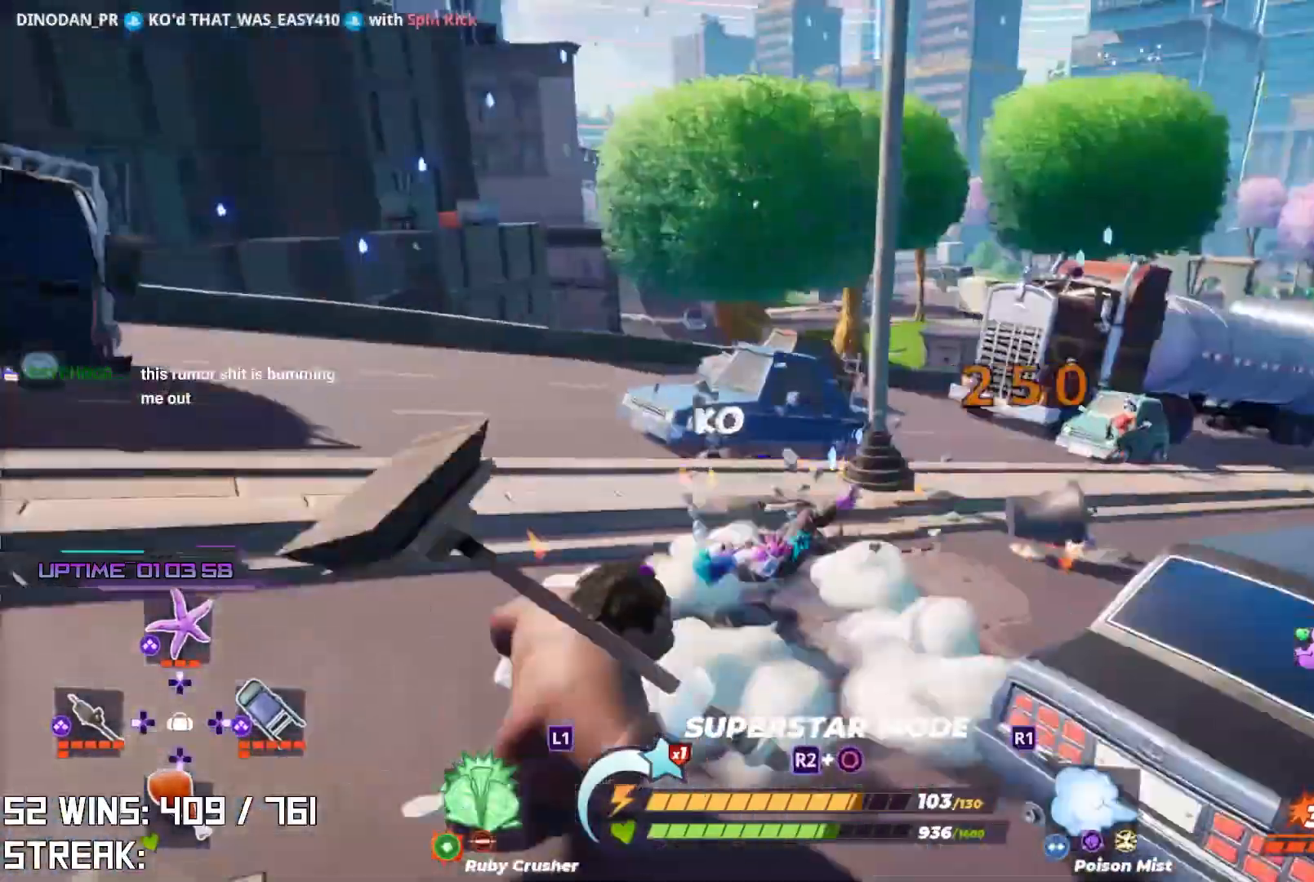
{"dt_ms": 500, "buttons": ["L2", "R2"], "left_stick": "up", "right_stick": "up", "events": [[17, "left_stick", "up"], [50, "right_stick", "center"], [167, "left_stick", "center"], [300, "left_stick", "up"], [383, "L2", "down"], [383, "right_stick", "up"], [417, "R2", "down"]]}
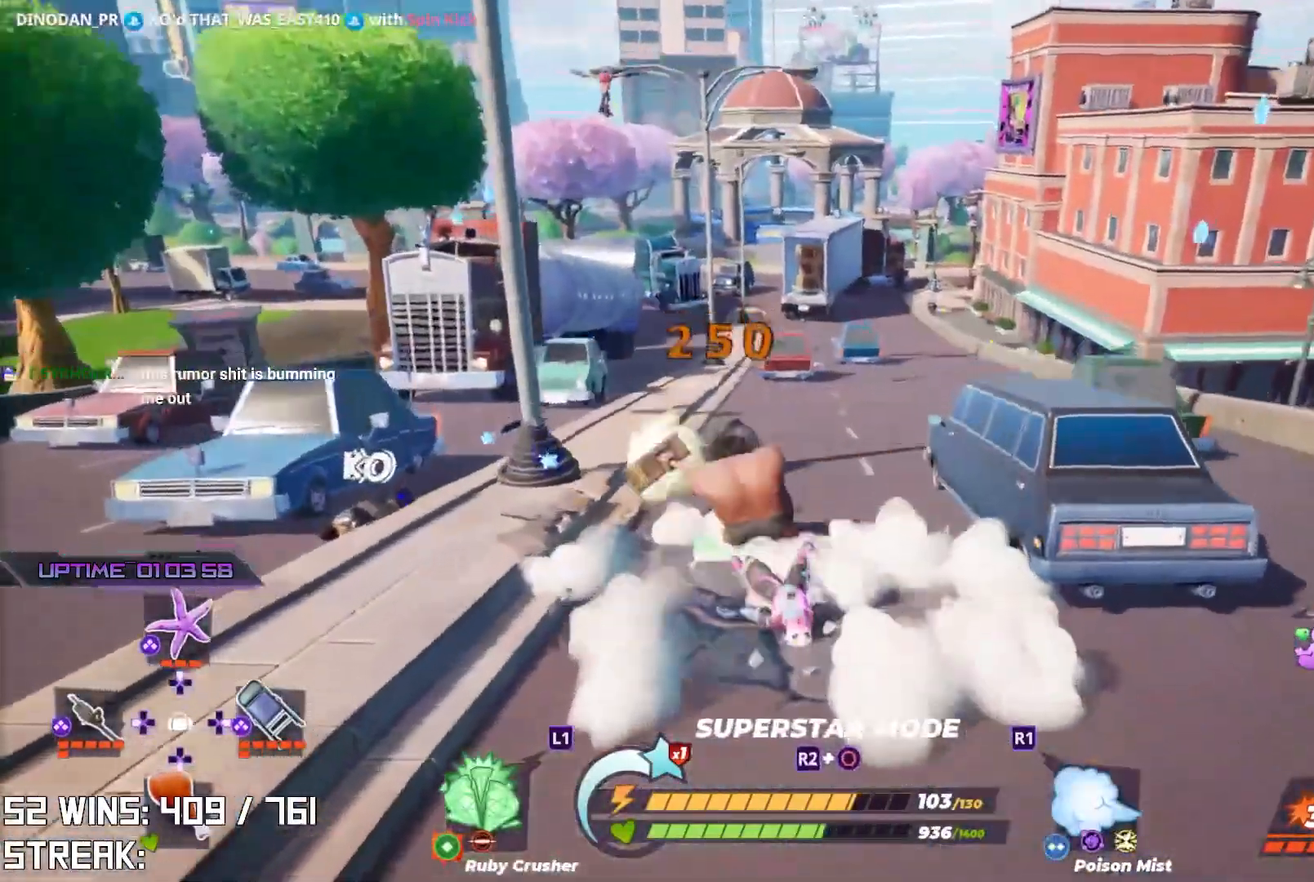
{"dt_ms": 500, "buttons": ["L2", "R2"], "left_stick": "up", "right_stick": "center", "events": [[17, "right_stick", "center"]]}
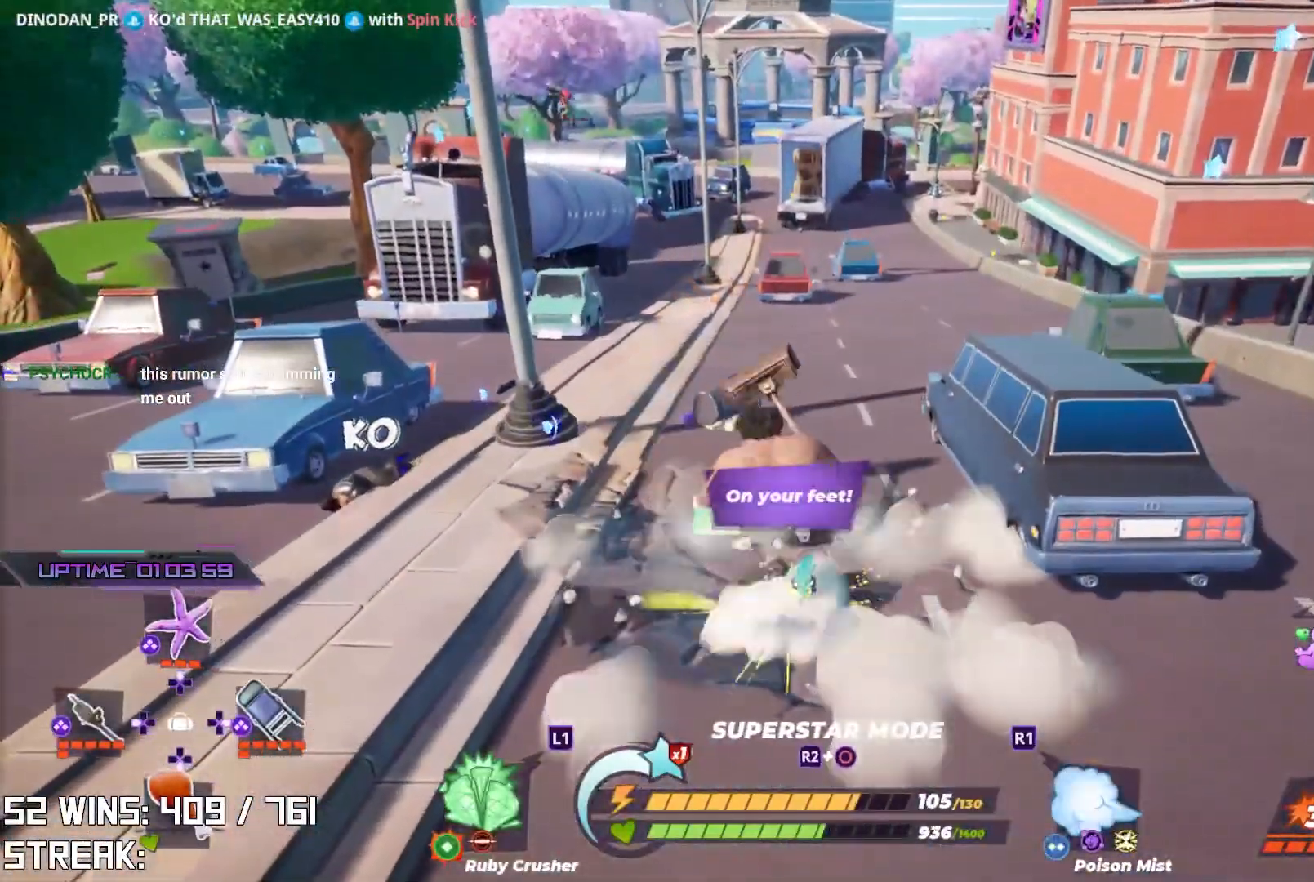
{"dt_ms": 500, "buttons": ["L2", "R2"], "left_stick": "up", "right_stick": "left", "events": [[233, "right_stick", "left"]]}
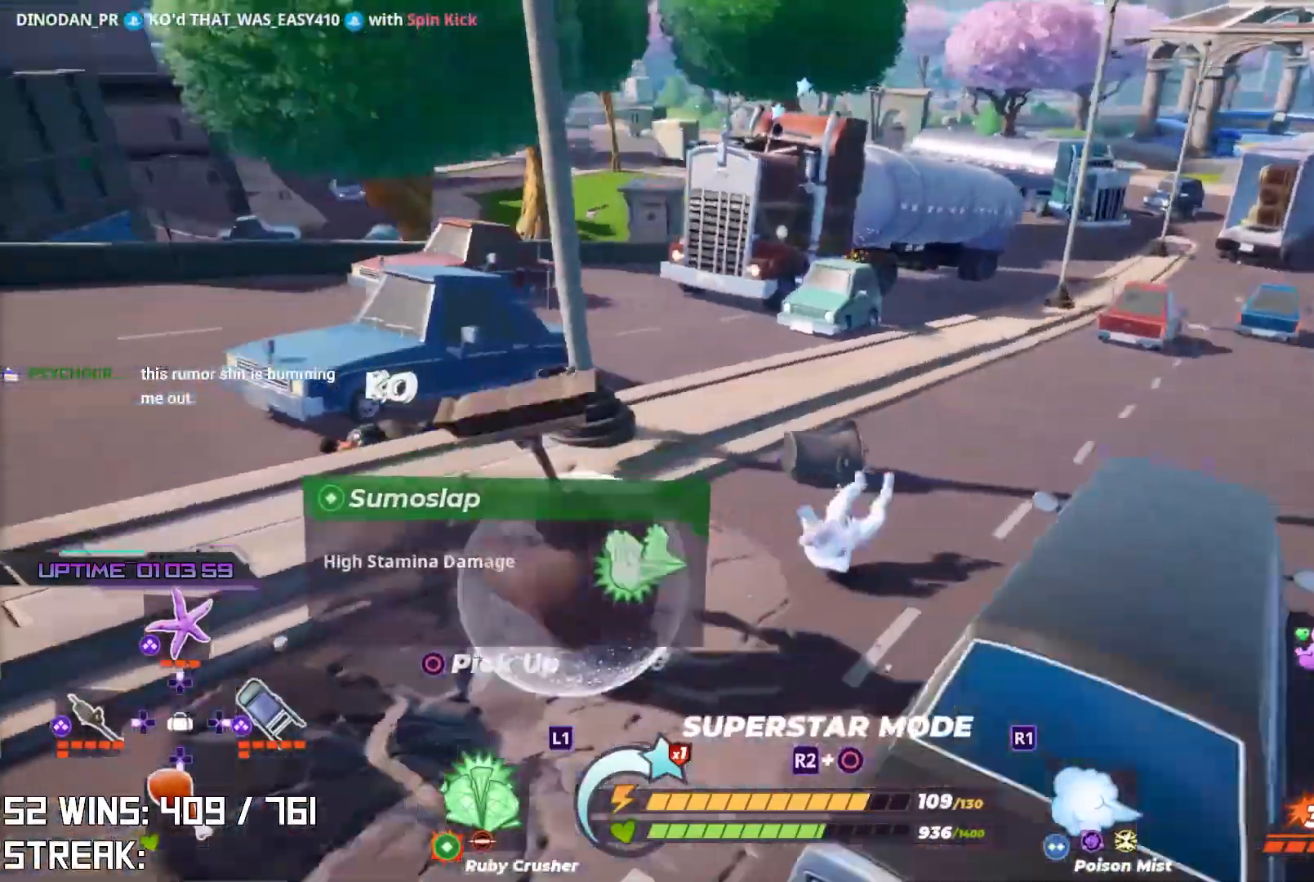
{"dt_ms": 500, "buttons": ["R2"], "left_stick": "up", "right_stick": "center", "events": [[67, "L2", "up"], [67, "right_stick", "center"], [83, "R2", "up"], [267, "right_stick", "left"], [300, "R2", "down"], [467, "right_stick", "center"]]}
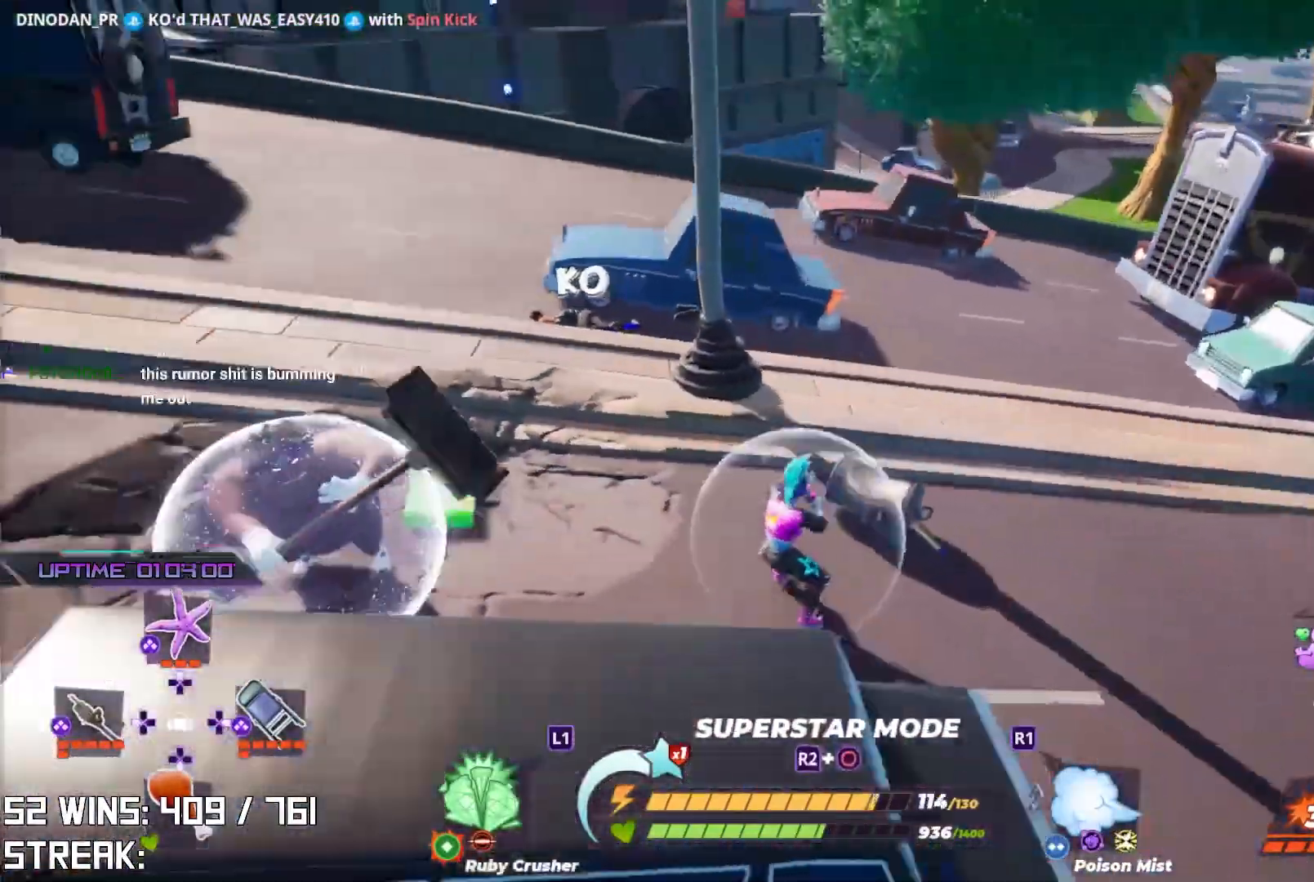
{"dt_ms": 1000, "buttons": ["R2"], "left_stick": "up-right", "right_stick": "center"}
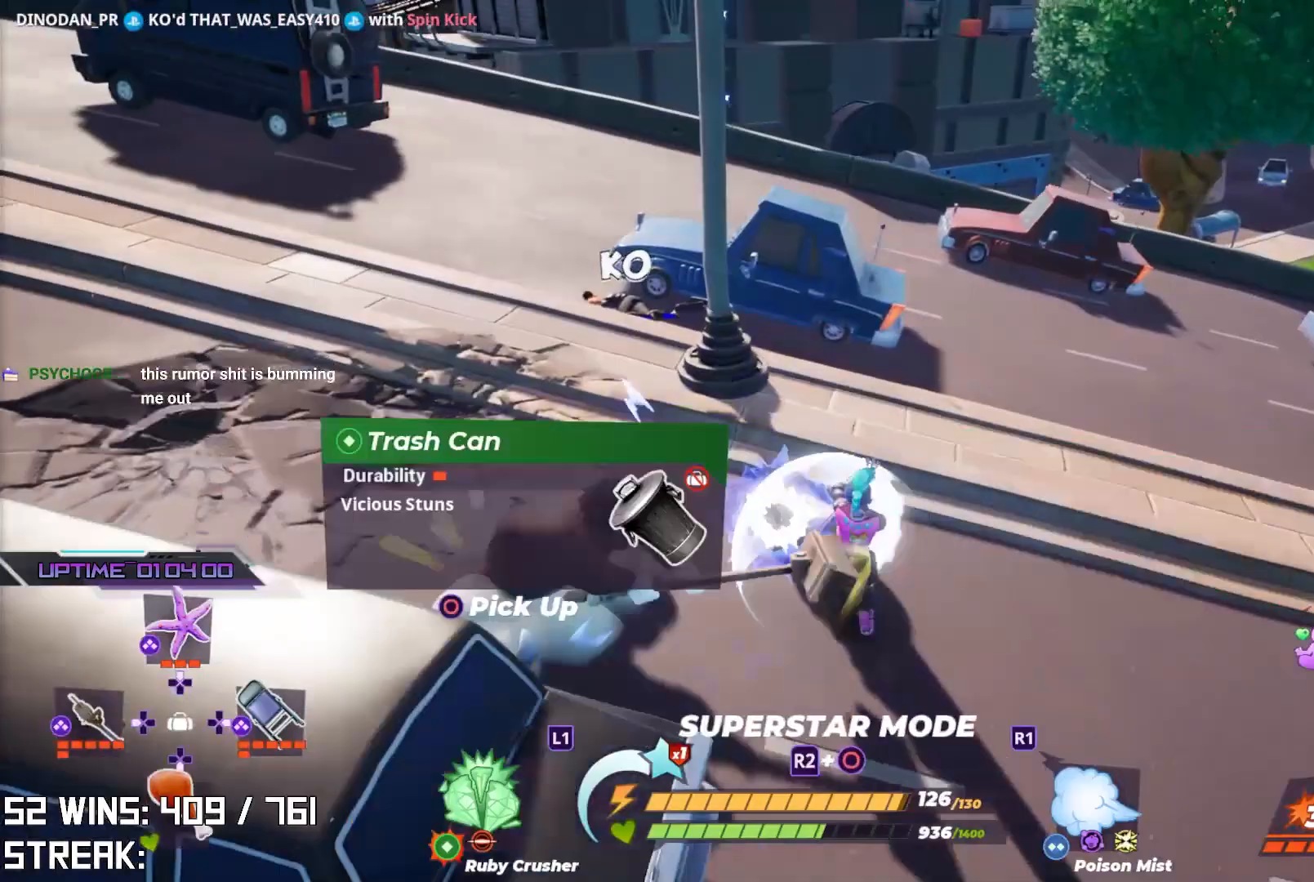
{"dt_ms": 500, "buttons": ["R2"], "left_stick": "up-left", "right_stick": "center", "events": [[283, "left_stick", "up"], [300, "right_stick", "left"], [417, "left_stick", "up-left"], [433, "right_stick", "center"]]}